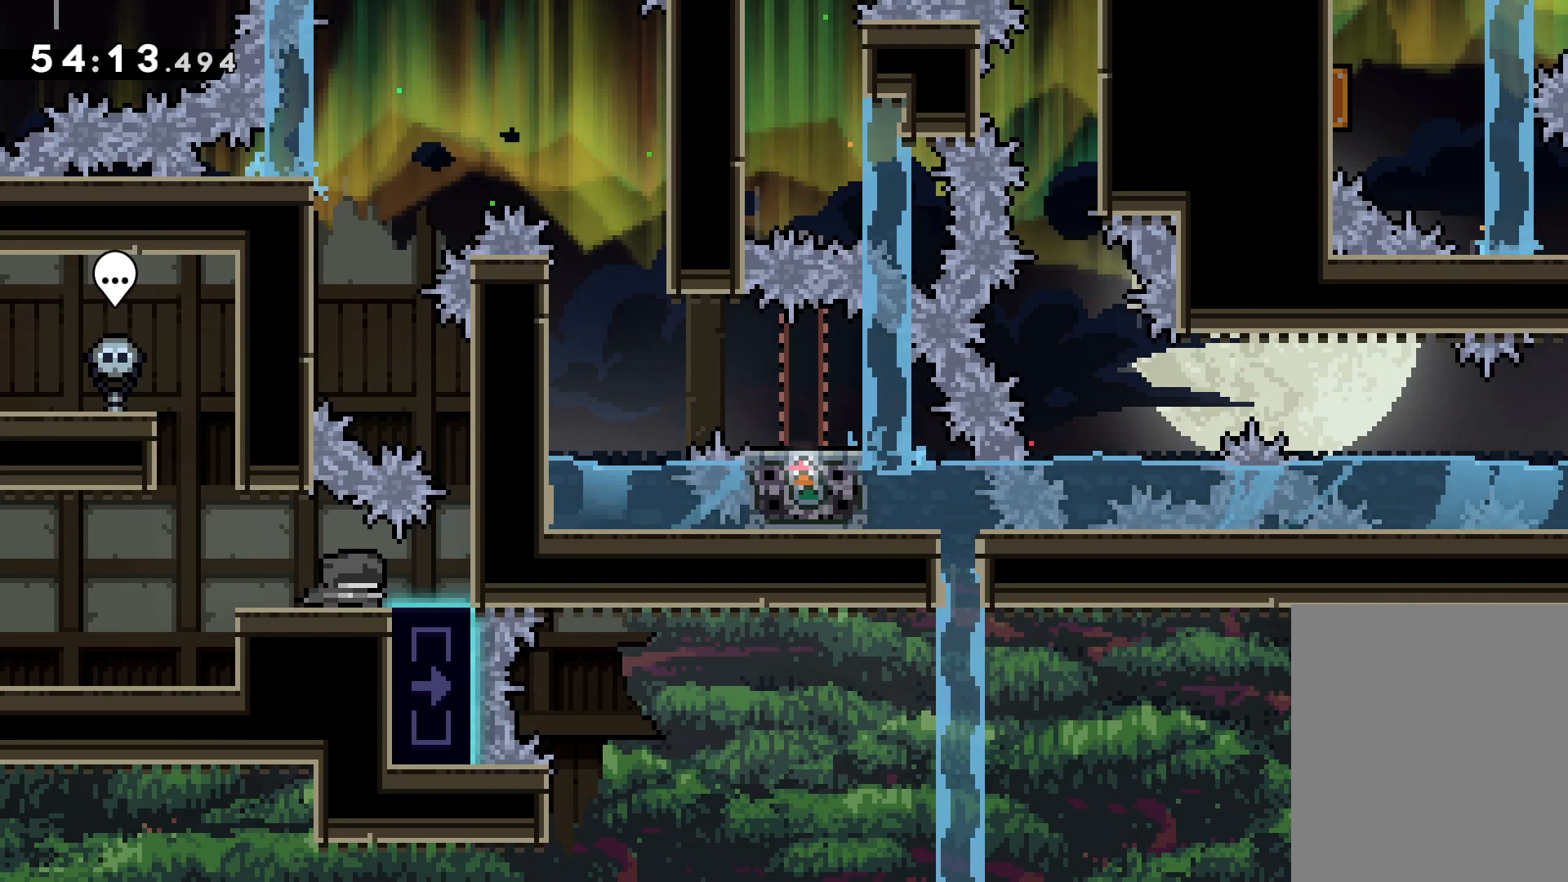
Gameplay with keyboard; each line is a JSON object with the keys held at the frame after it. "events" lists presses ("down") and releases ("up") of "dash", "down", "grab", "jump", "left", "right" and "up" between this image and that frame as [ms after this image, input, new state], when the widget could be followed in between. No other keys are recorded. Mouse input is not recorded. Key names are as the overlay labels them; some are game actions (e.g. jump) rather than physical keys.
{"keys": [], "events": []}
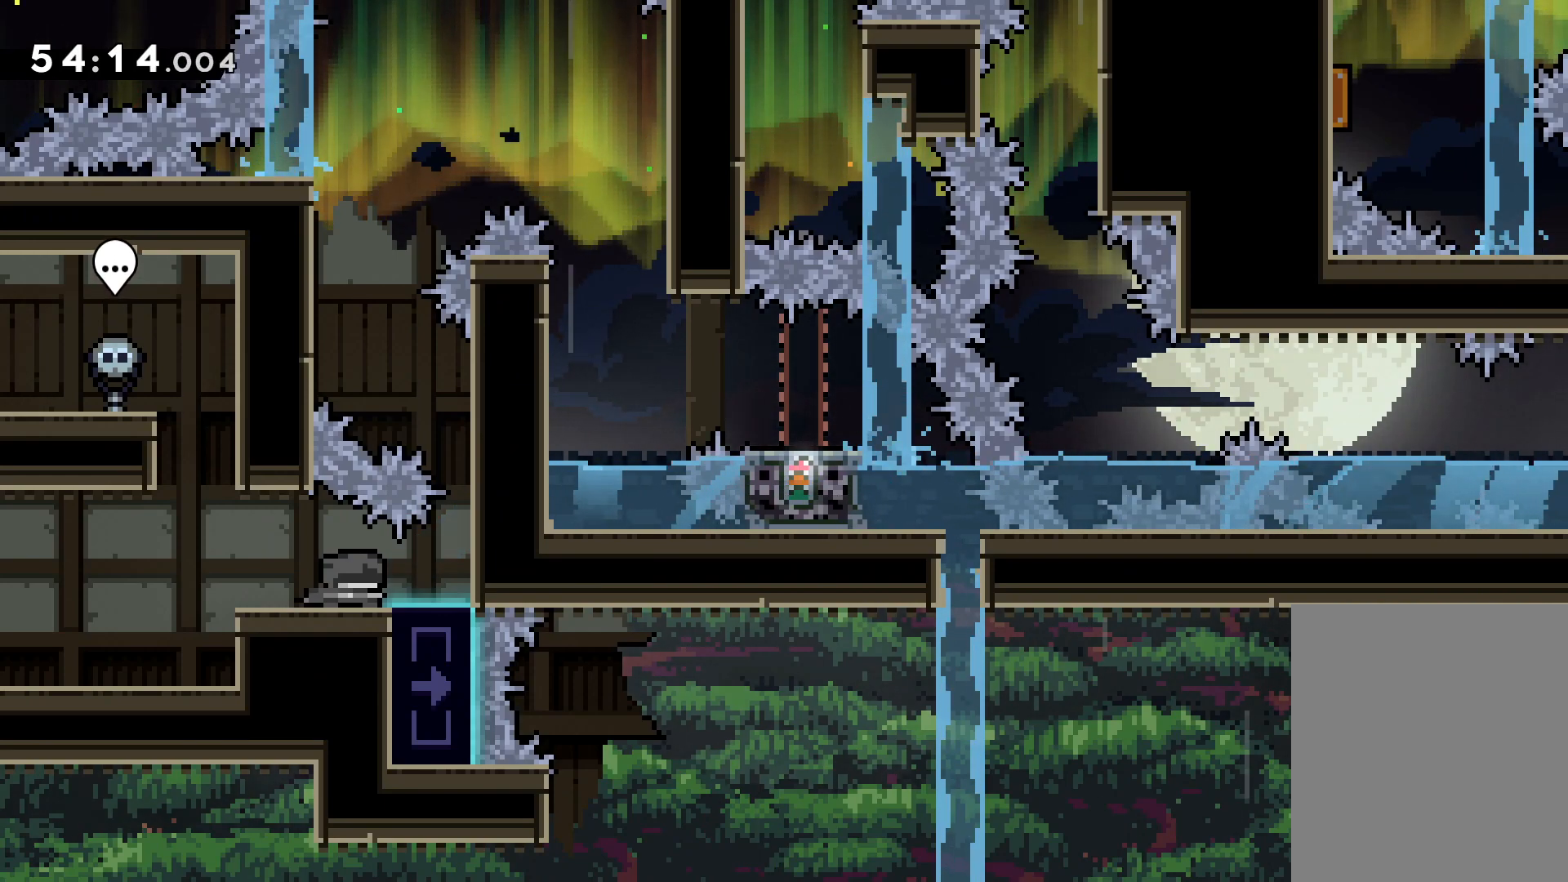
{"keys": [], "events": []}
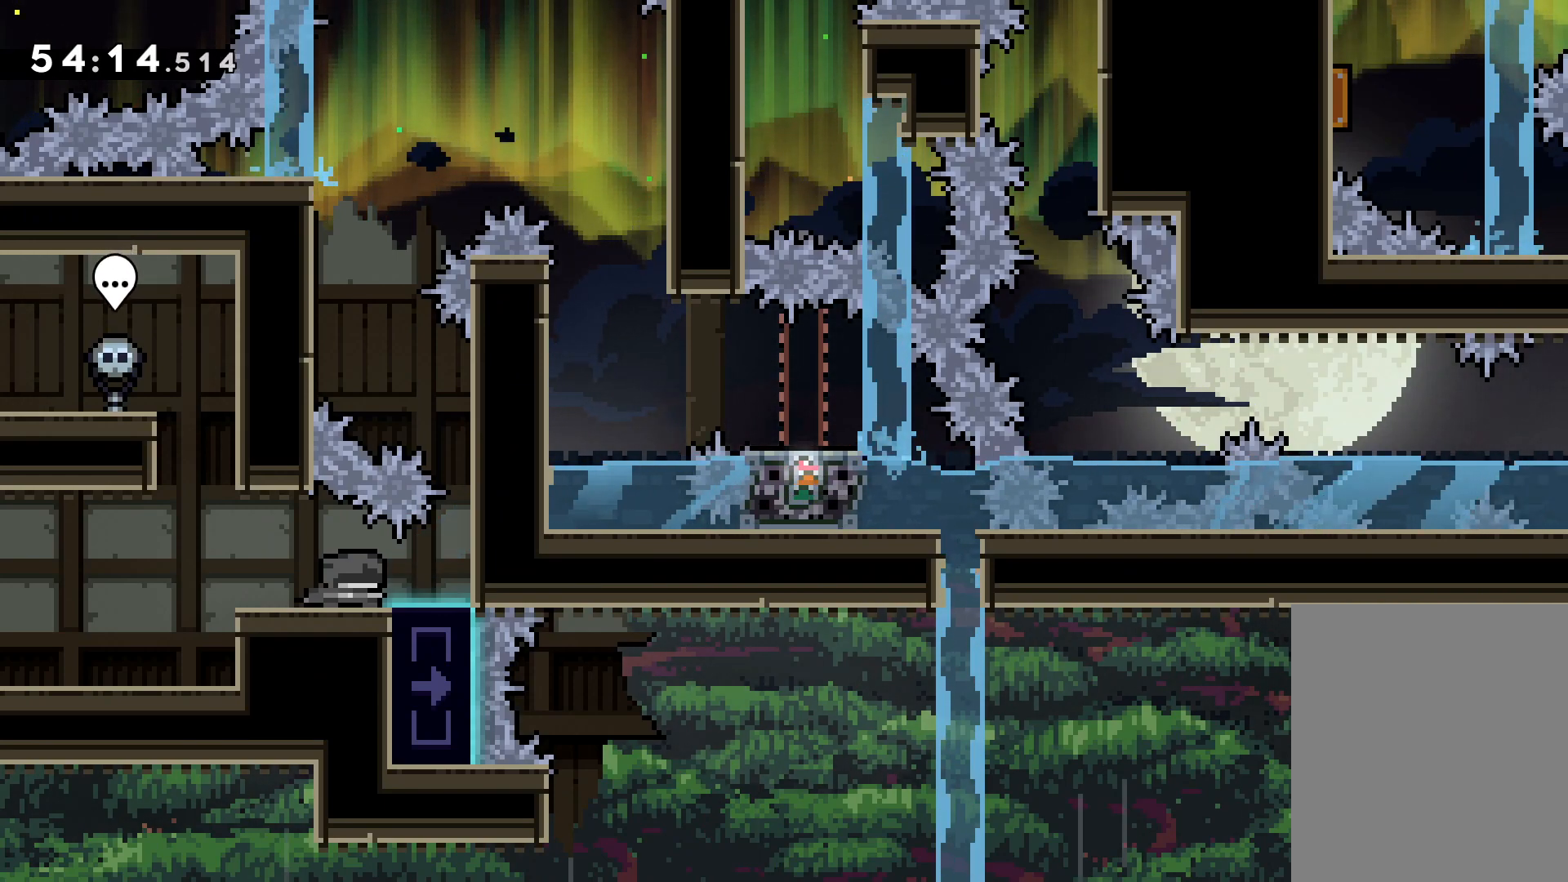
{"keys": [], "events": []}
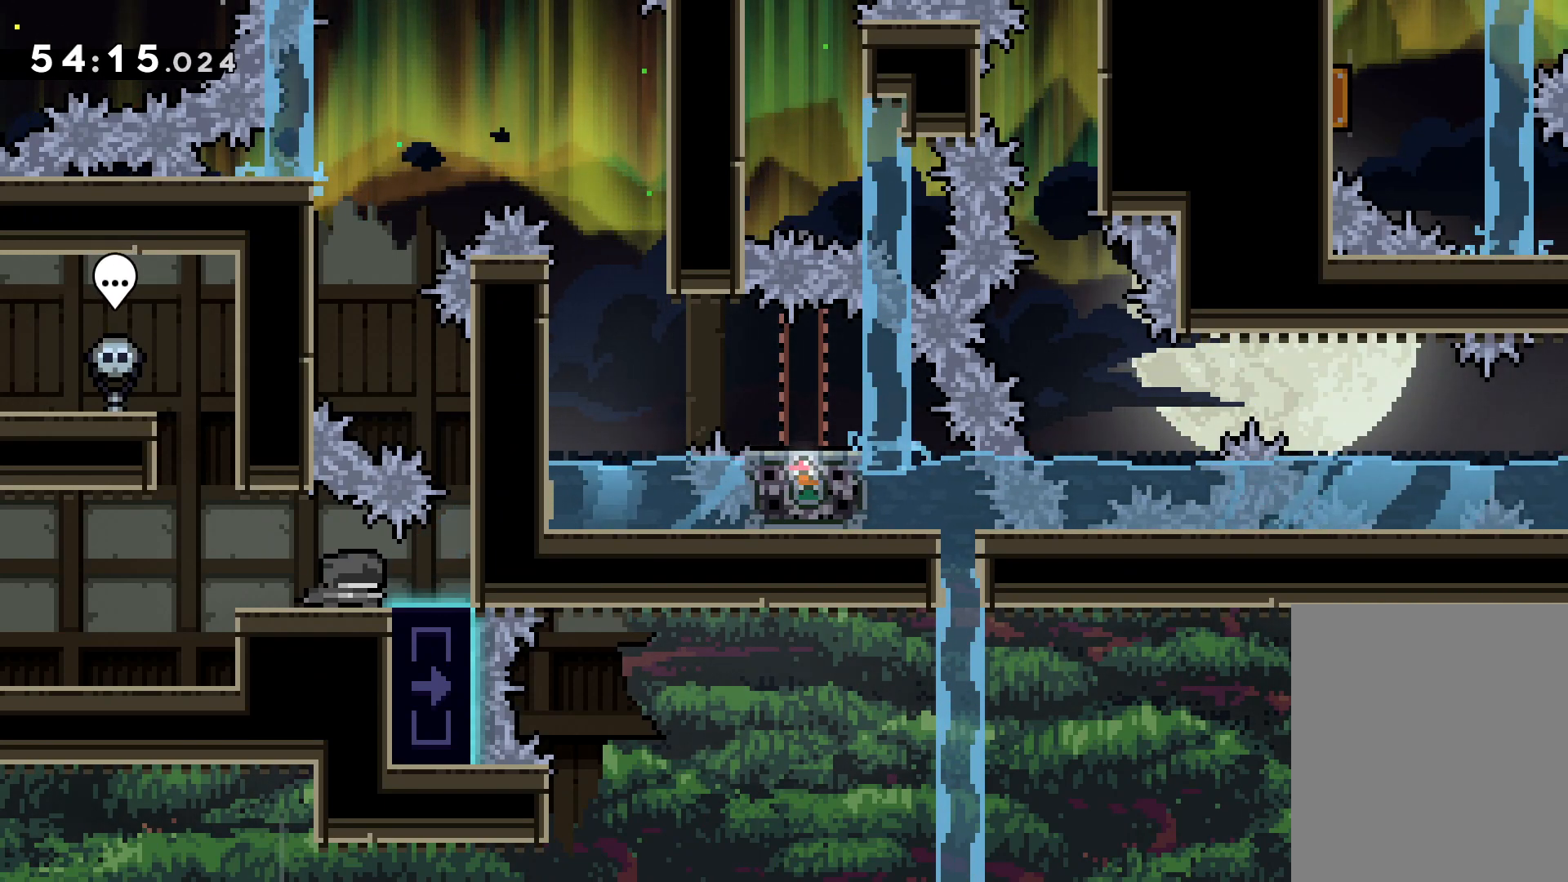
{"keys": [], "events": []}
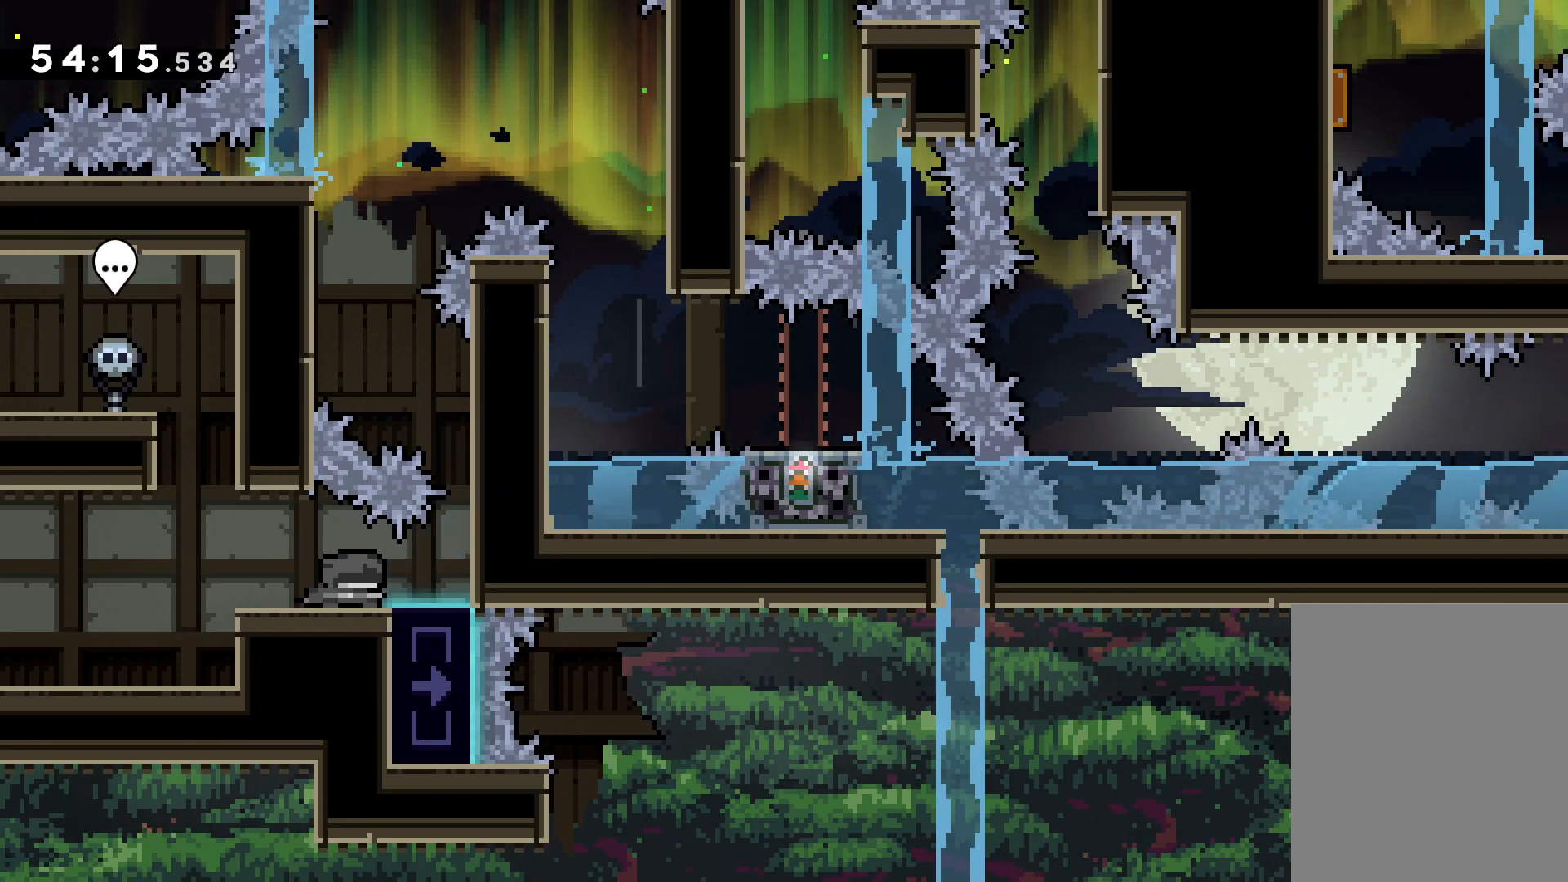
{"keys": [], "events": []}
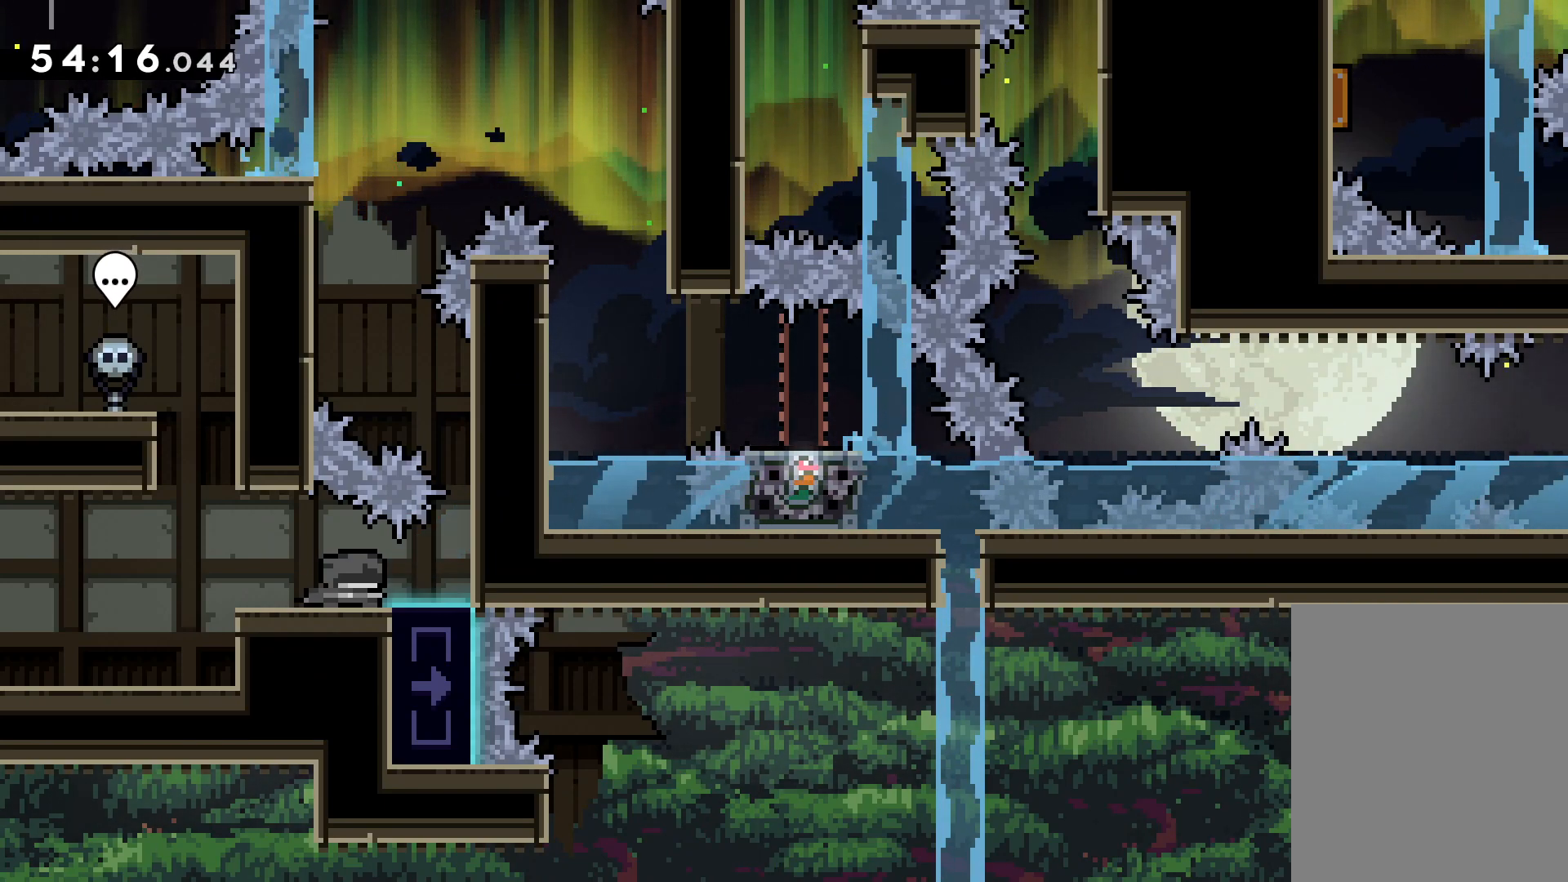
{"keys": ["grab", "right"], "events": [[200, "grab", "down"], [367, "right", "down"]]}
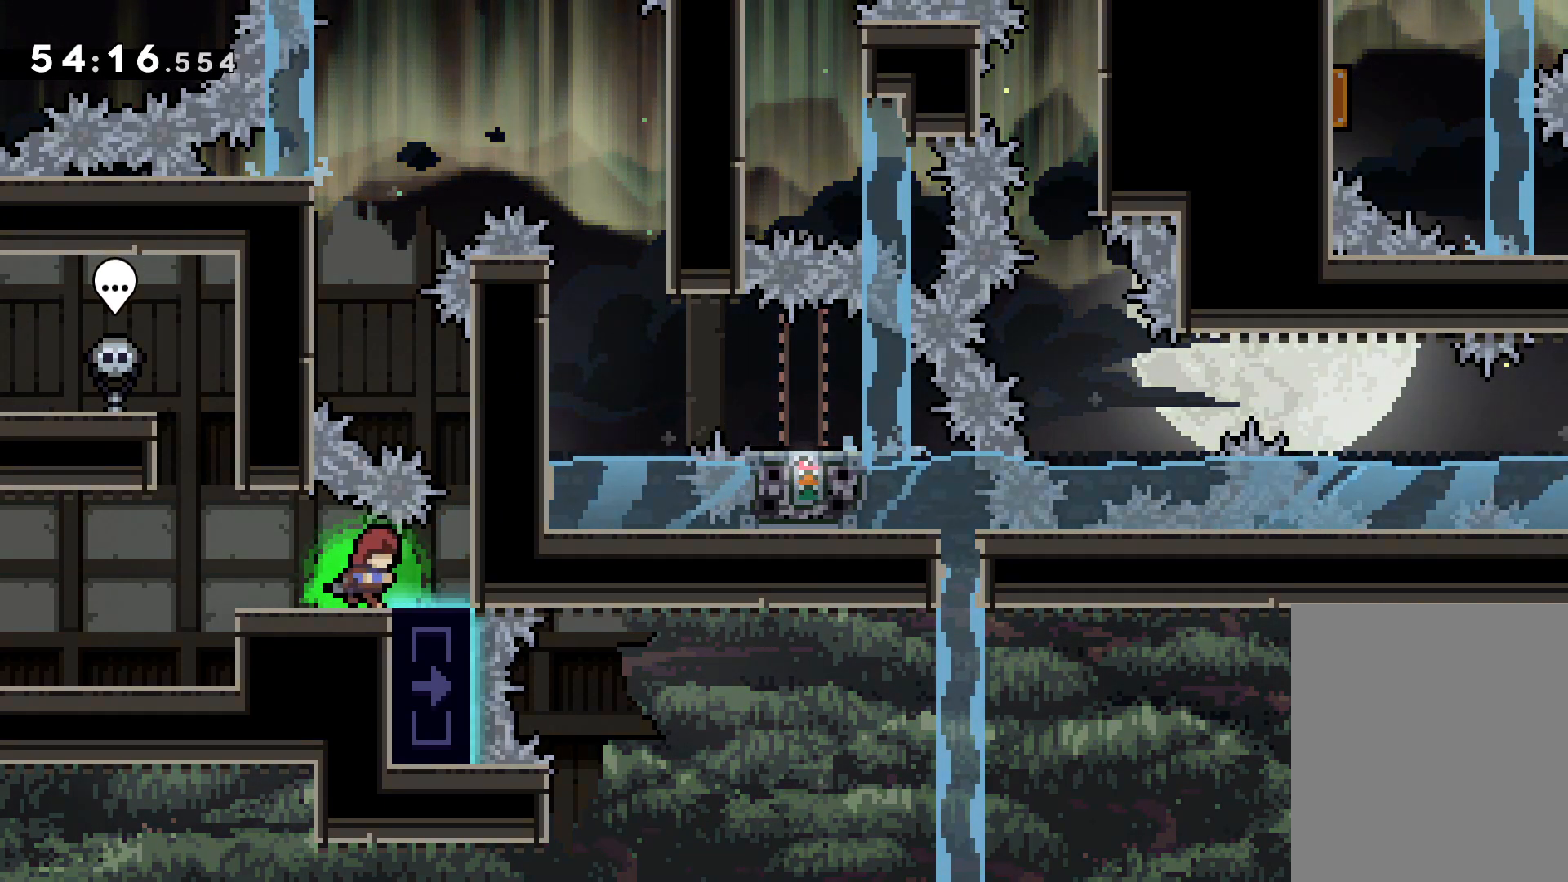
{"keys": ["grab", "jump", "left"], "events": [[33, "jump", "down"], [283, "jump", "up"], [350, "jump", "down"], [383, "left", "down"], [417, "right", "up"]]}
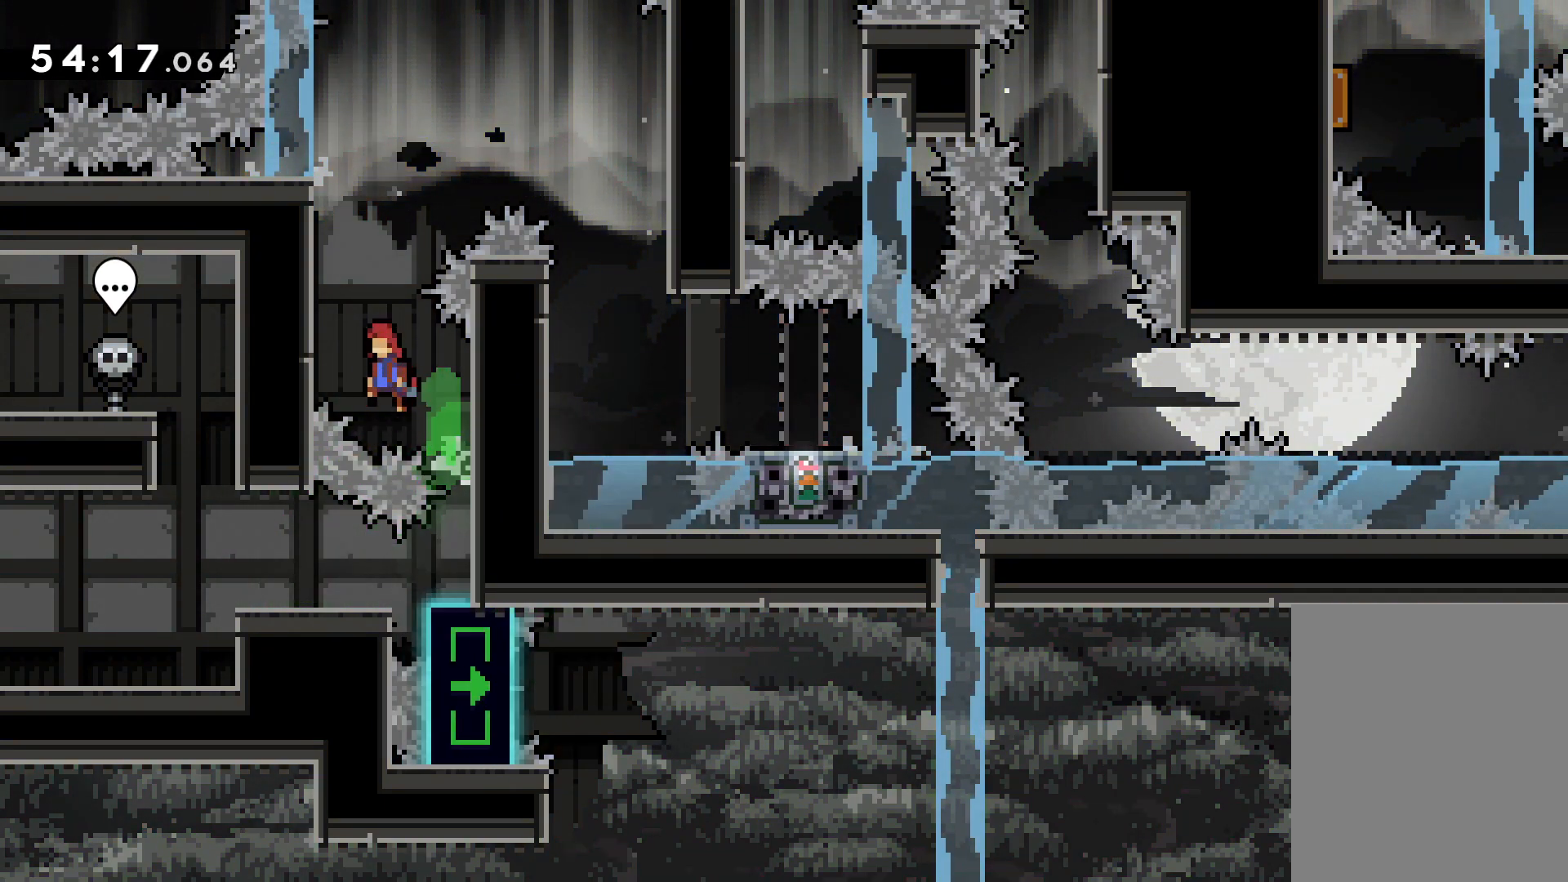
{"keys": ["grab", "jump", "right", "up"], "events": [[50, "jump", "up"], [100, "jump", "down"], [100, "up", "down"], [117, "right", "down"], [150, "left", "up"]]}
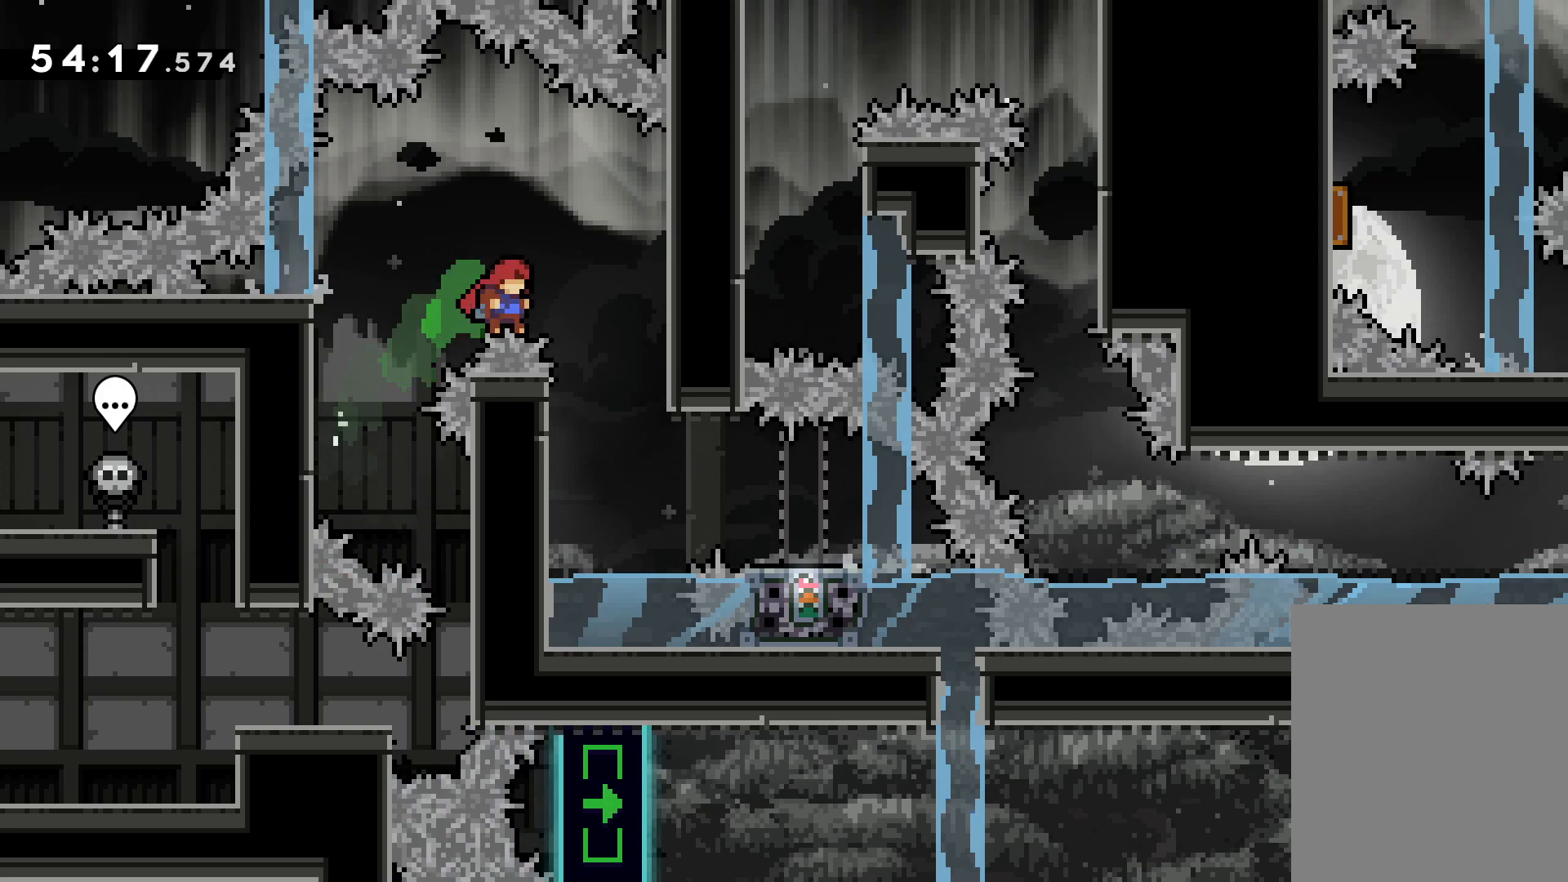
{"keys": ["grab", "jump", "right"], "events": [[150, "jump", "up"], [183, "up", "up"], [200, "right", "up"], [383, "right", "down"], [433, "jump", "down"]]}
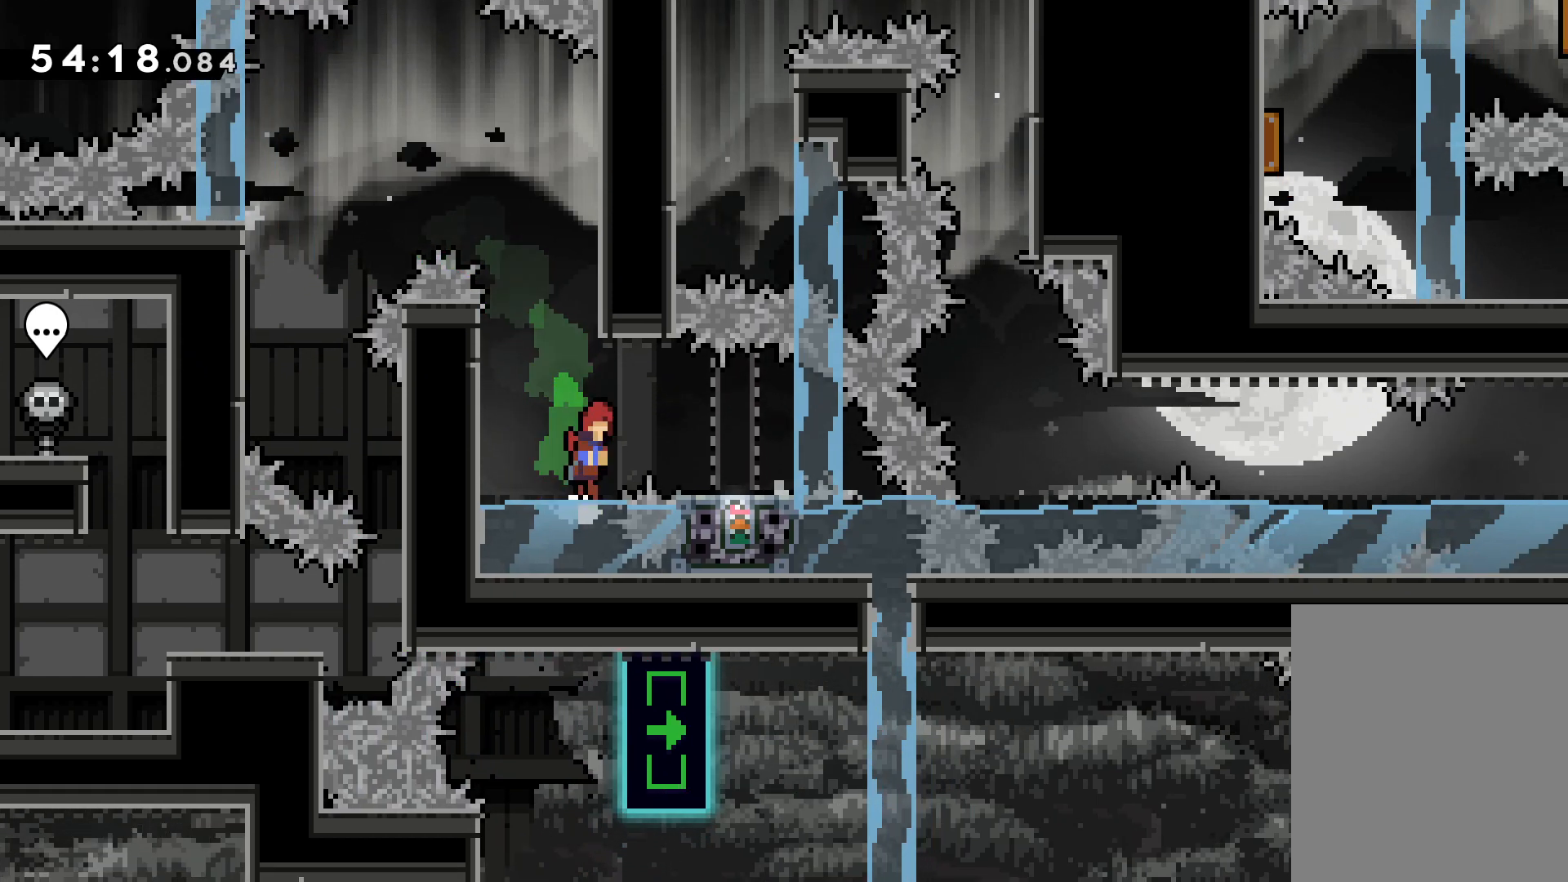
{"keys": [], "events": [[33, "jump", "up"], [217, "right", "up"], [400, "grab", "up"]]}
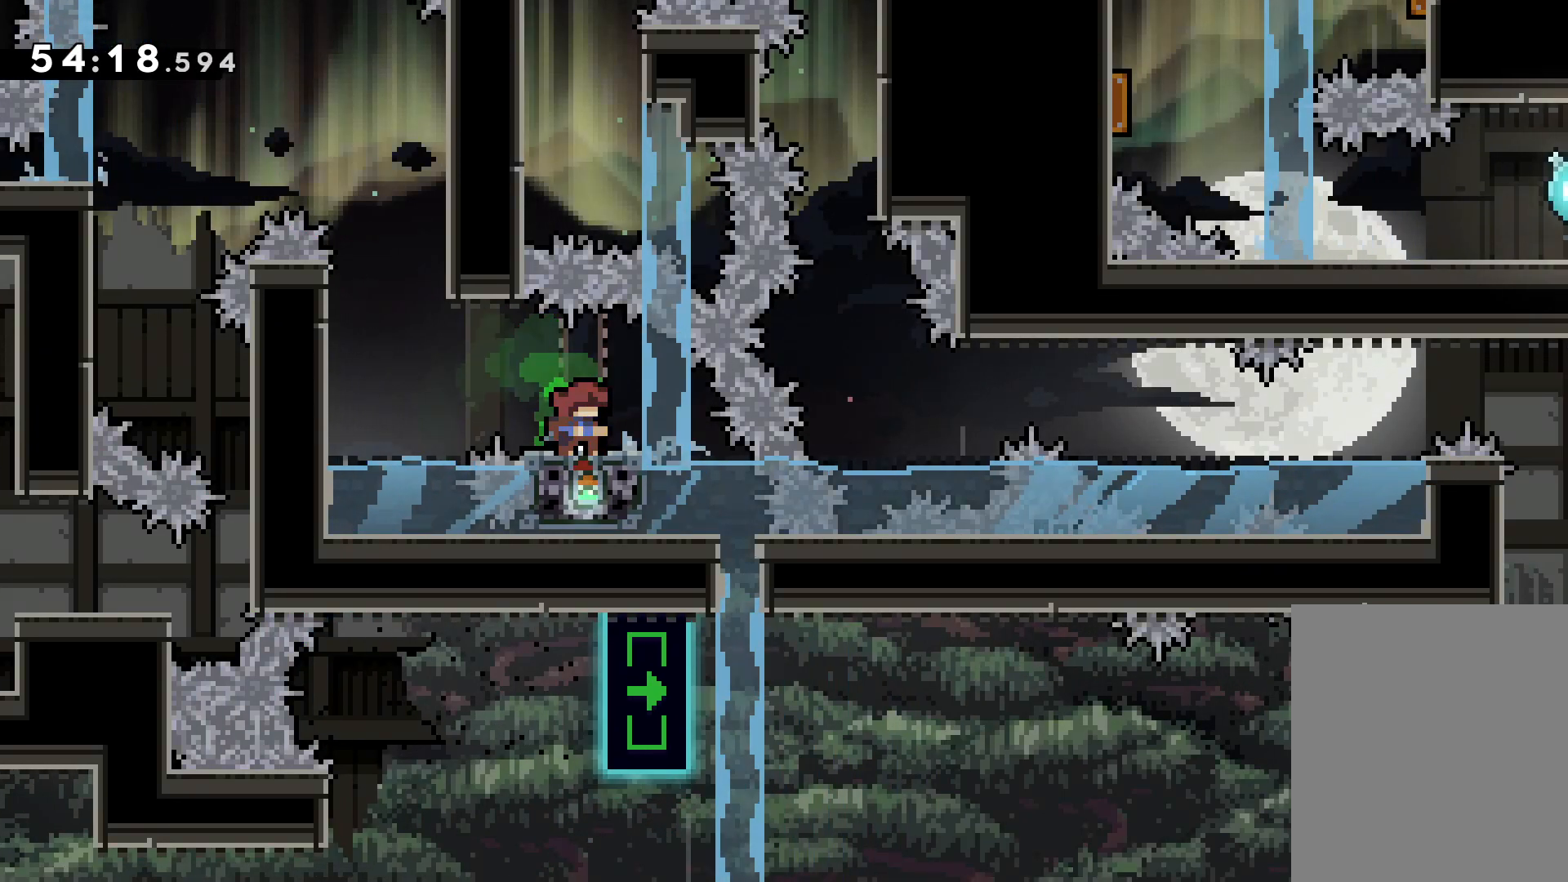
{"keys": [], "events": []}
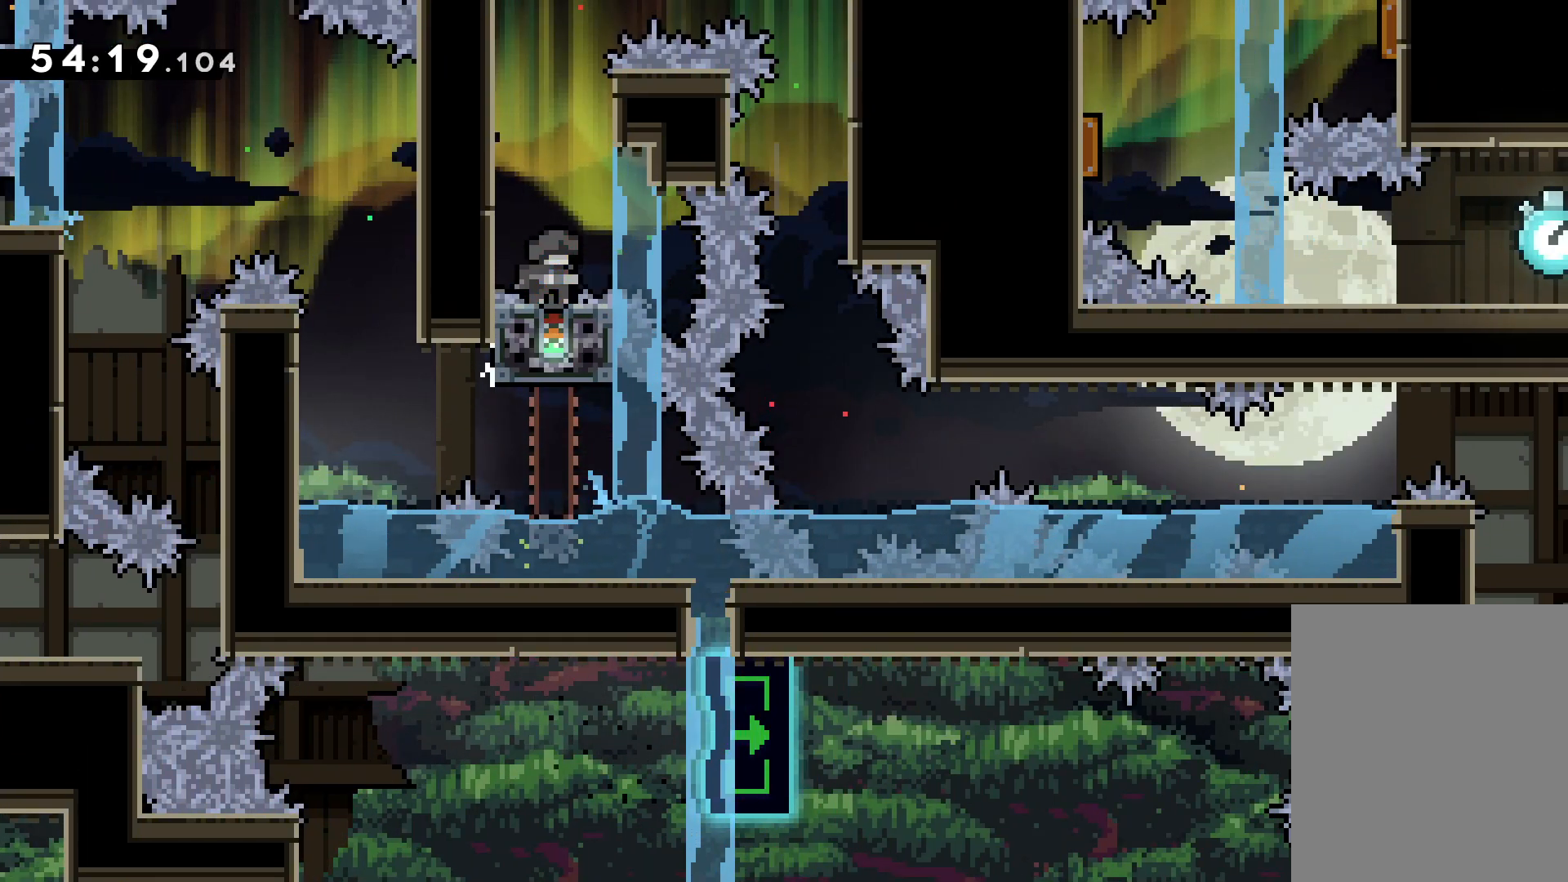
{"keys": ["grab", "right"], "events": [[17, "grab", "down"], [33, "jump", "down"], [300, "dash", "down"], [300, "right", "down"], [350, "jump", "up"], [467, "dash", "up"]]}
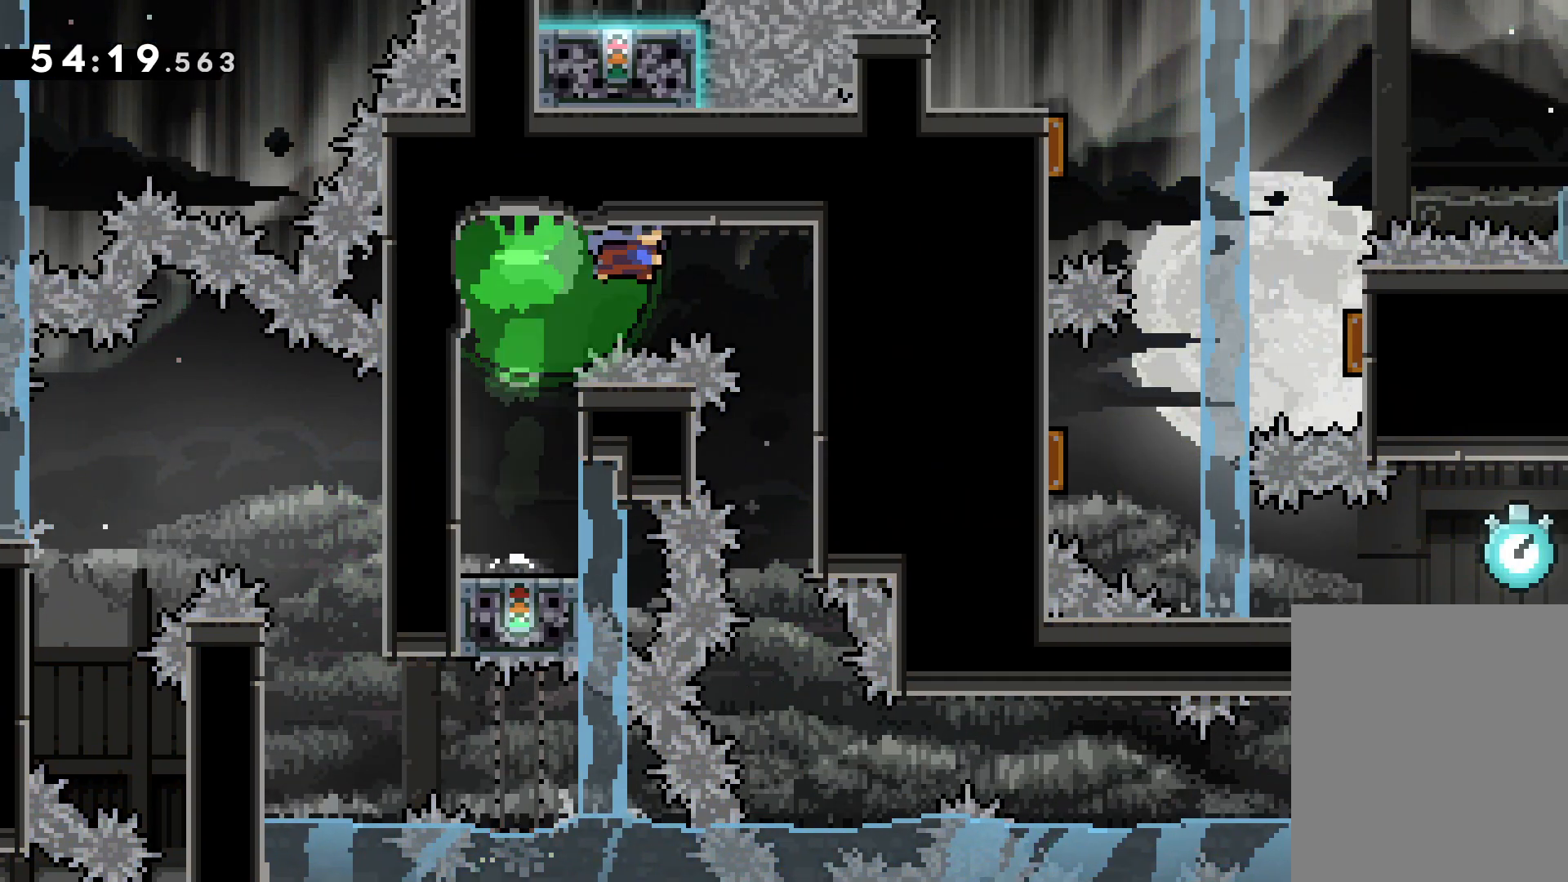
{"keys": ["grab"], "events": [[17, "right", "up"], [250, "left", "down"], [317, "left", "up"]]}
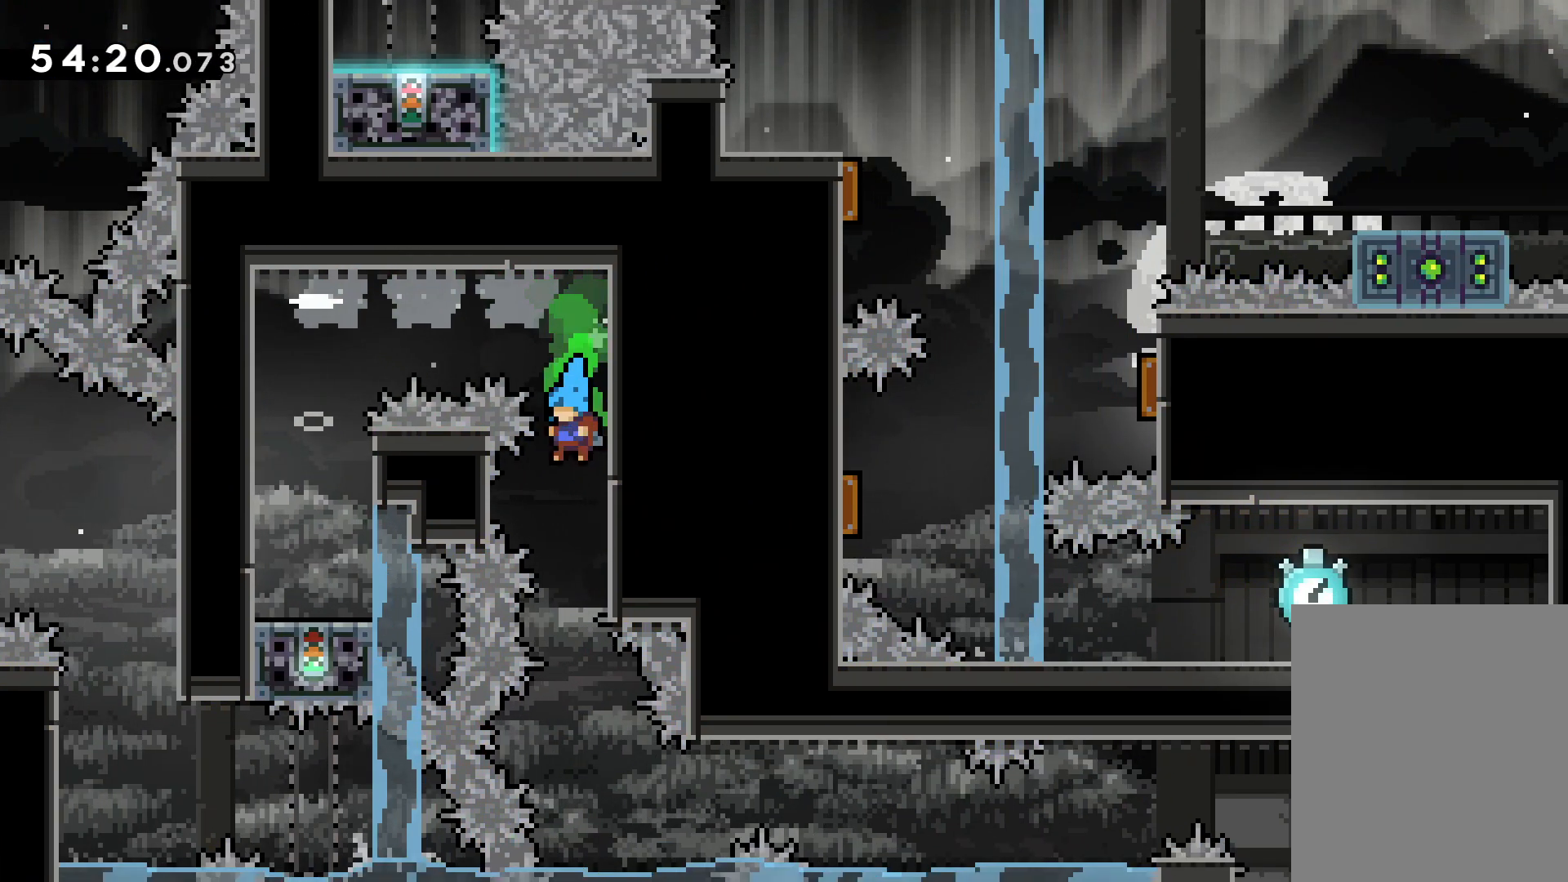
{"keys": ["dash", "down", "grab", "jump", "right"], "events": [[450, "right", "down"], [467, "dash", "down"], [467, "down", "down"], [500, "jump", "down"]]}
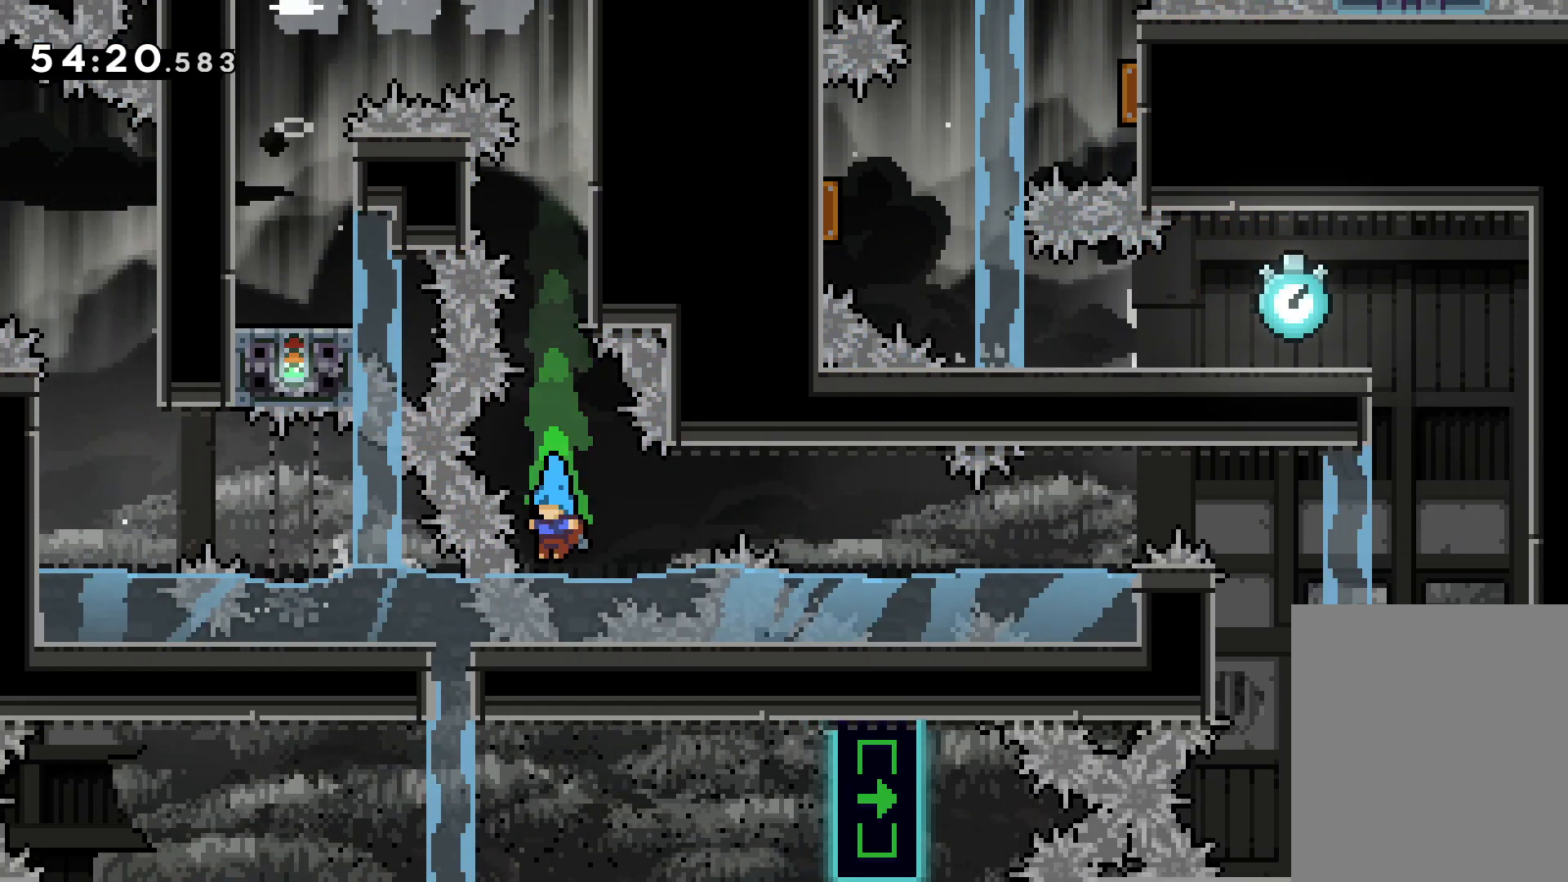
{"keys": ["grab", "right"], "events": [[83, "dash", "up"], [83, "jump", "up"], [100, "down", "up"], [317, "jump", "down"], [450, "jump", "up"]]}
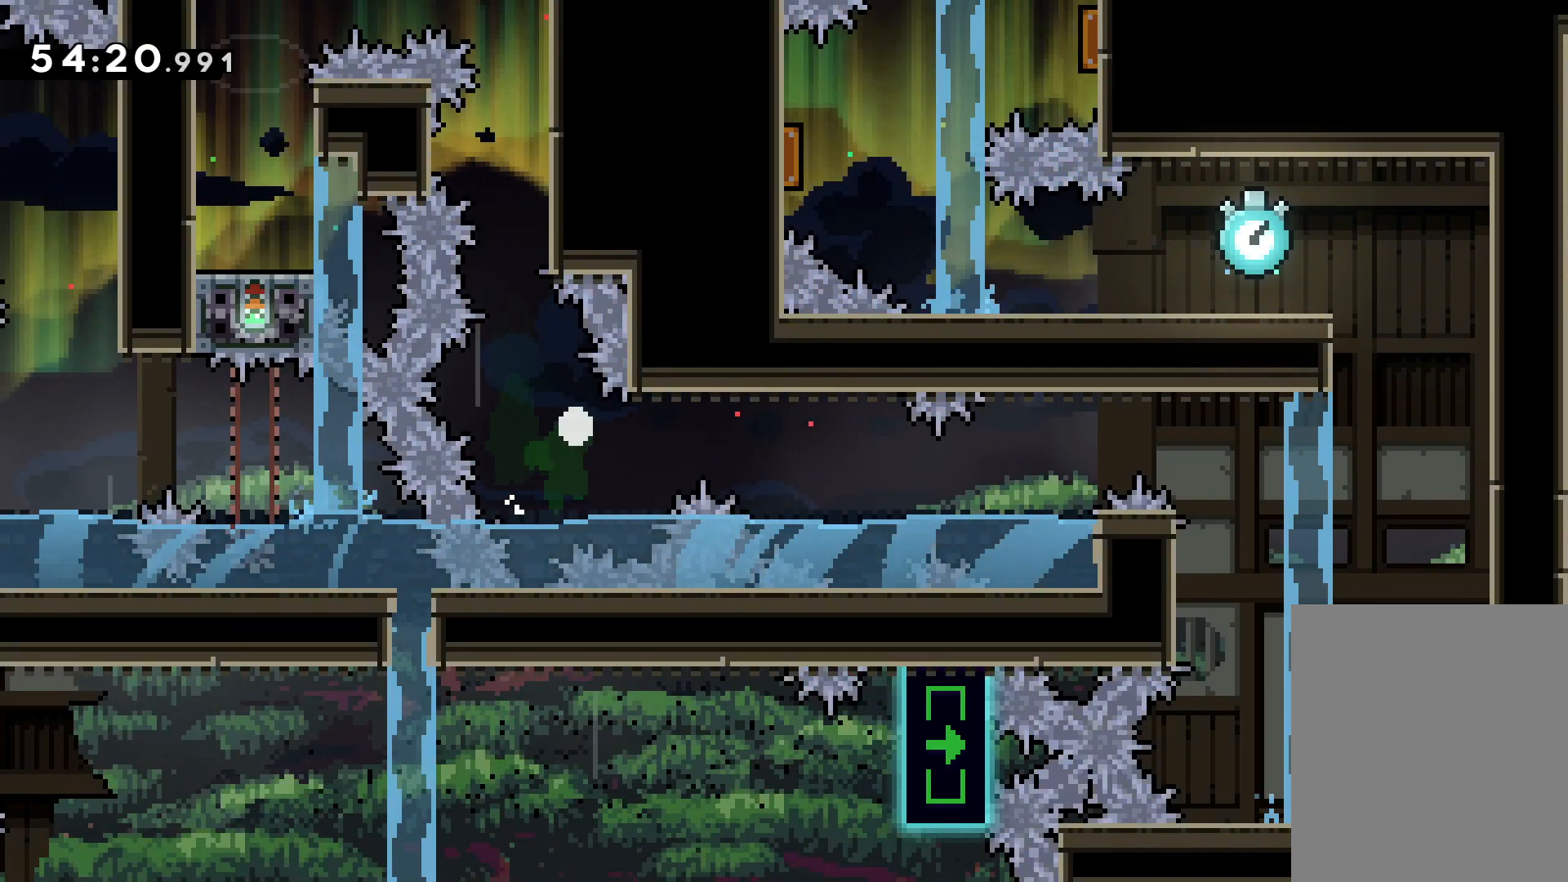
{"keys": [], "events": [[150, "right", "up"], [217, "grab", "up"]]}
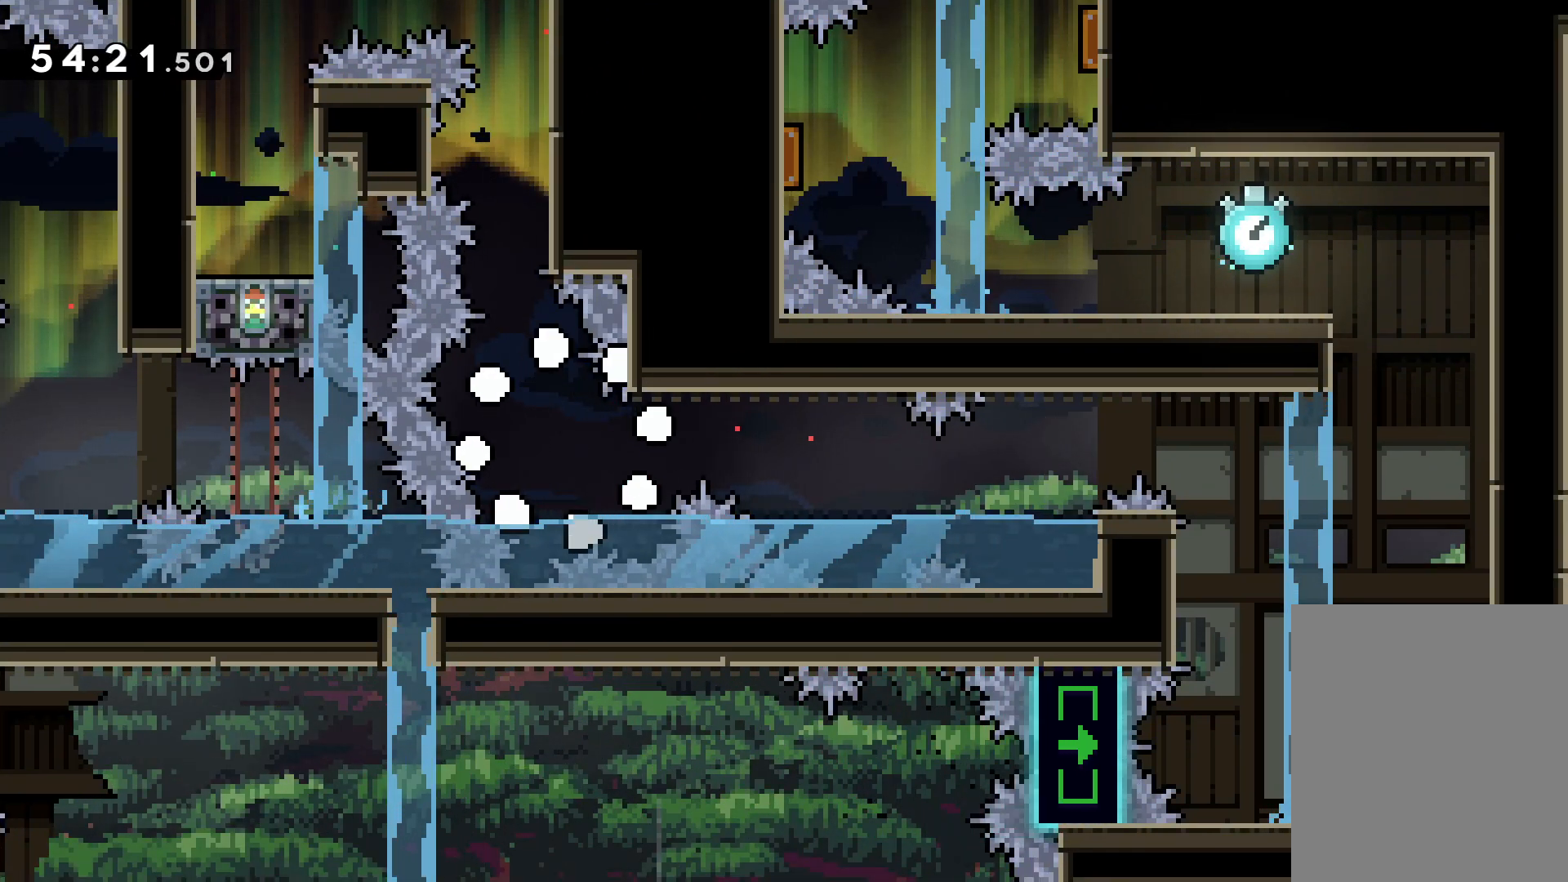
{"keys": [], "events": []}
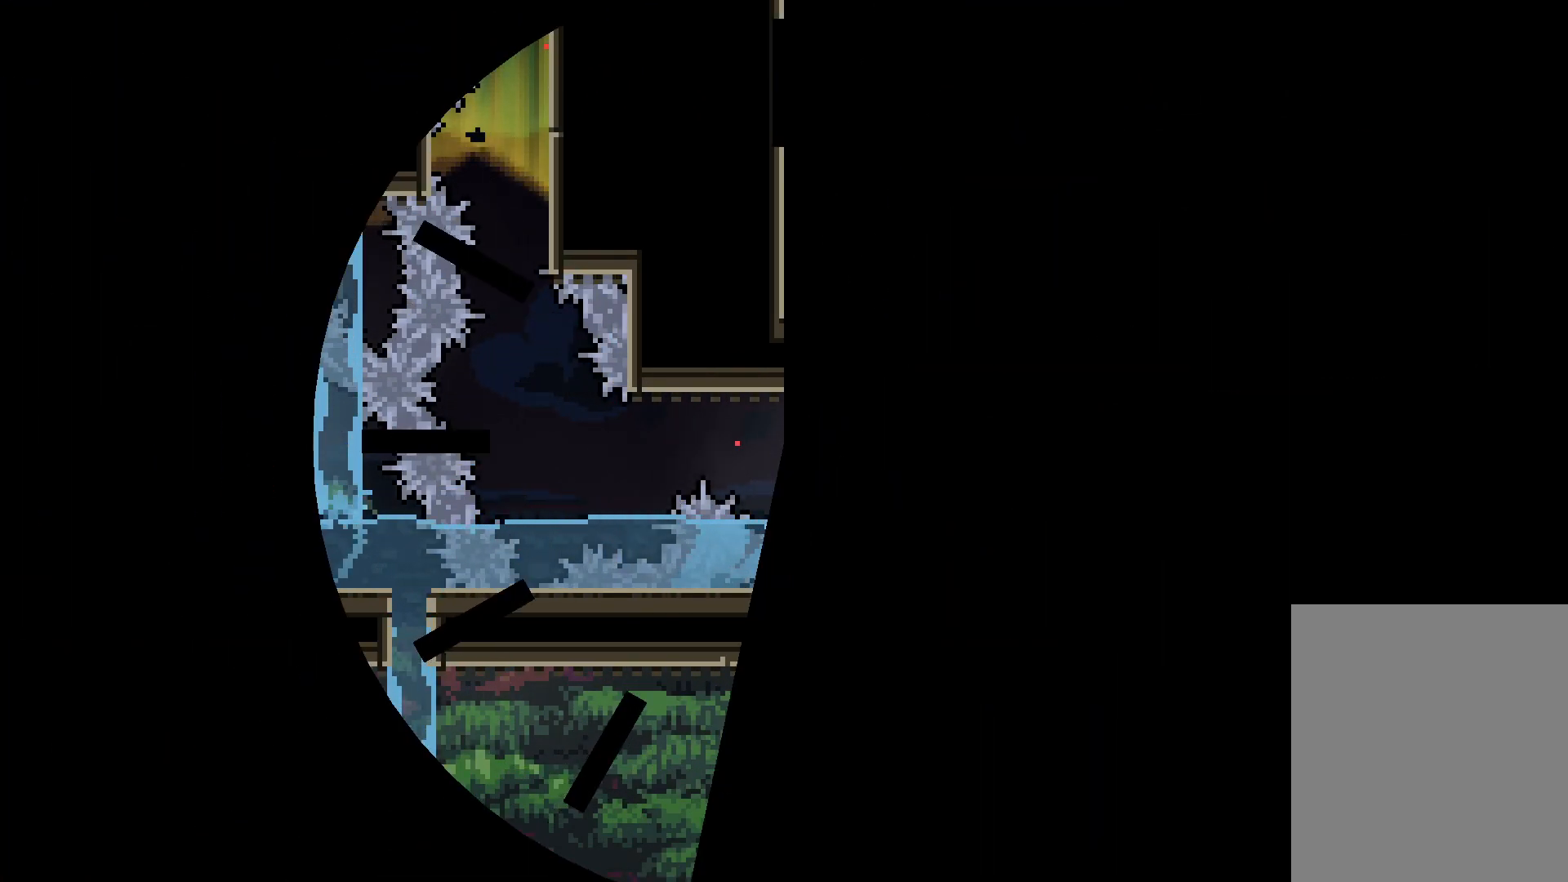
{"keys": [], "events": []}
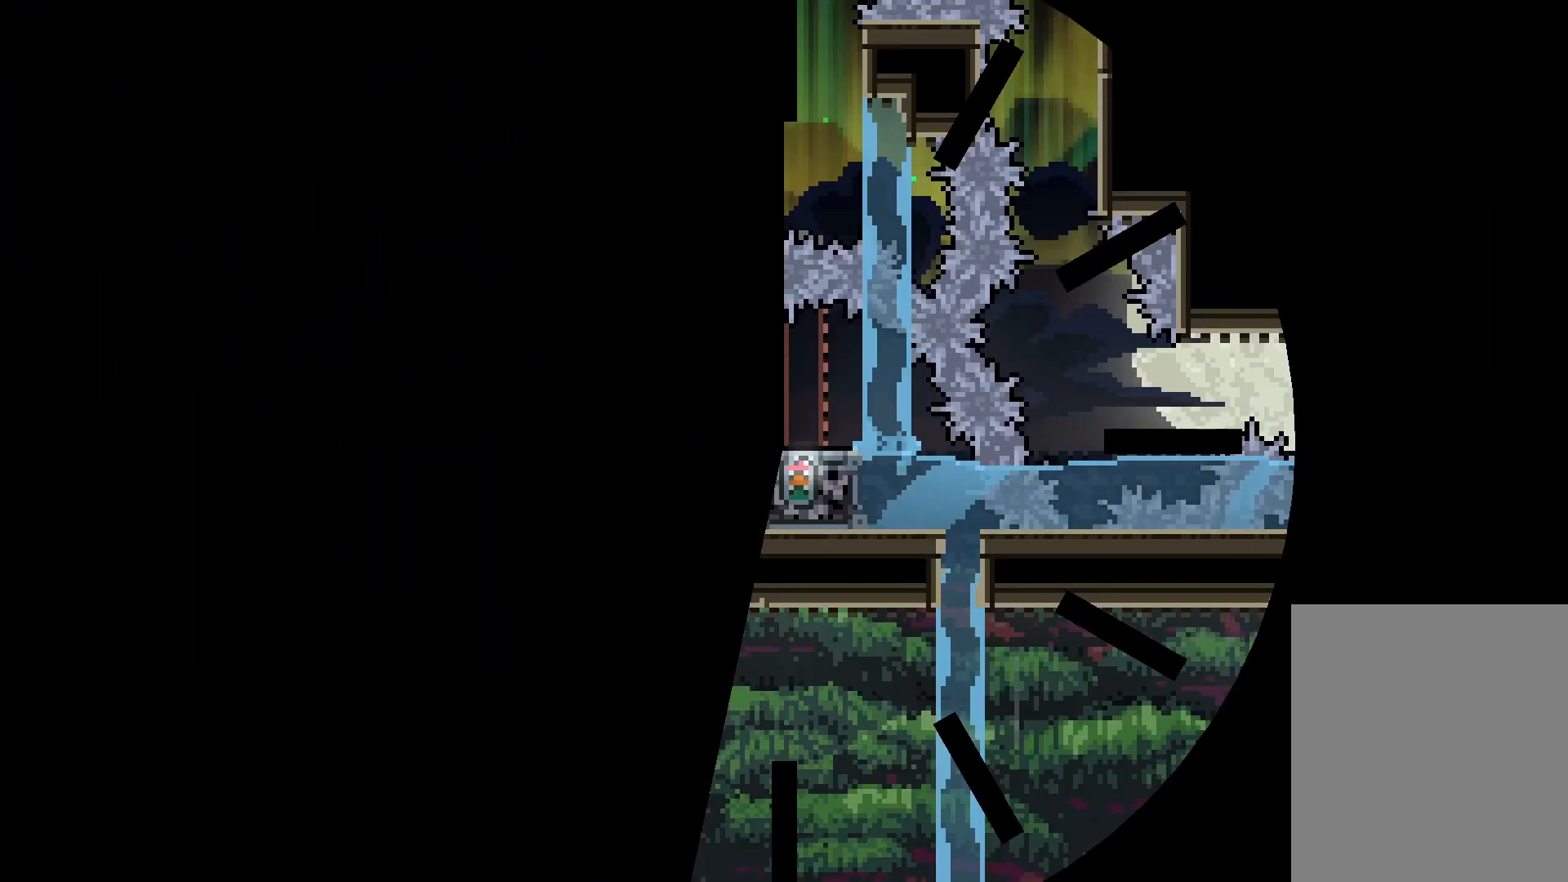
{"keys": ["grab", "right"], "events": [[350, "grab", "down"], [483, "right", "down"]]}
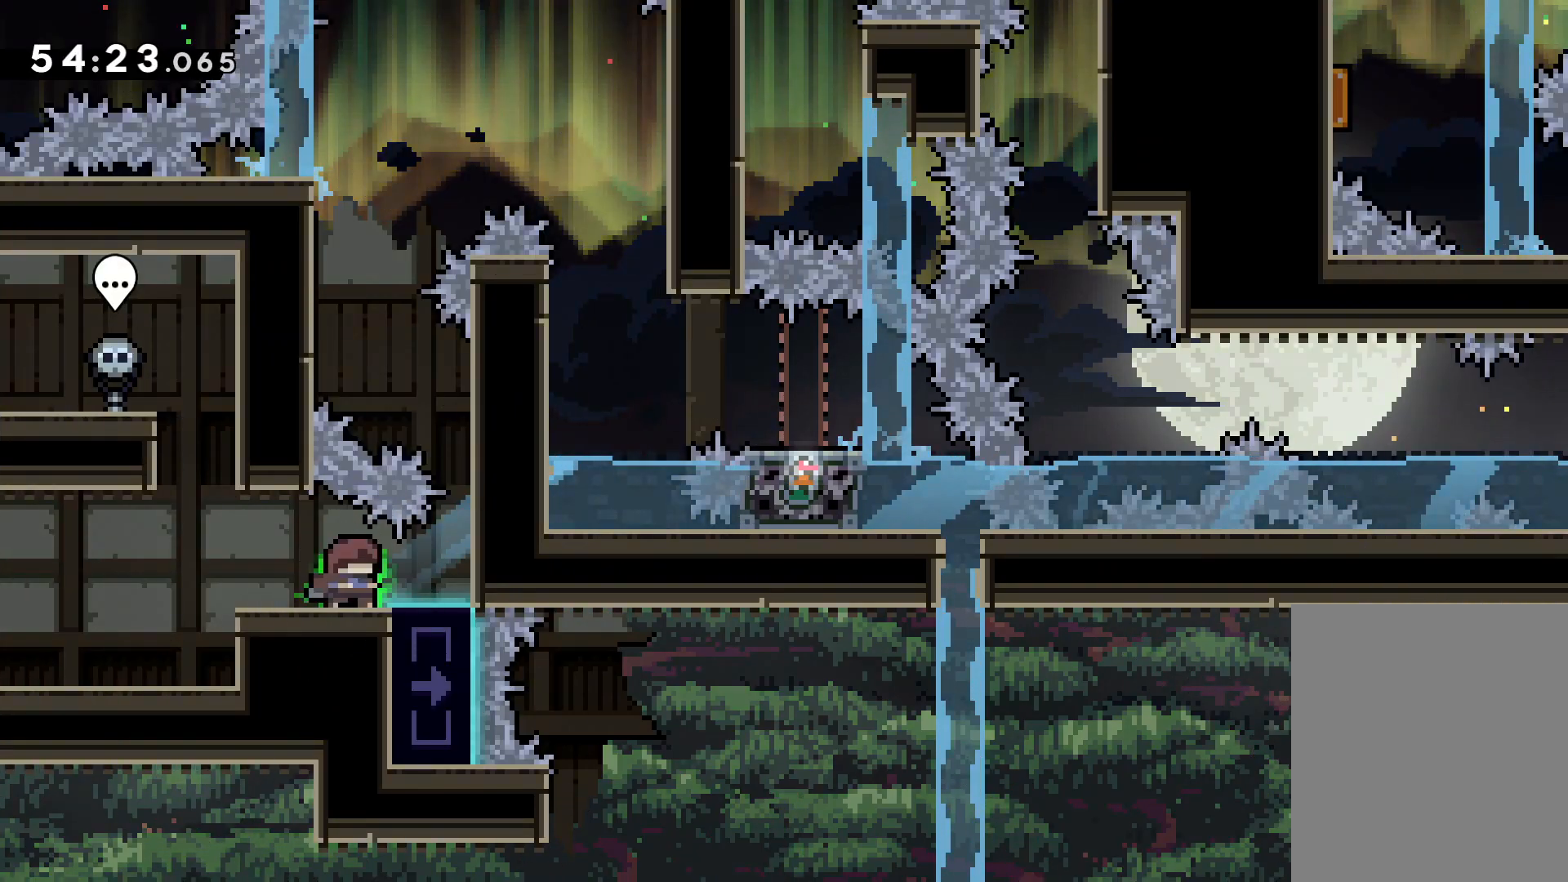
{"keys": ["grab", "jump", "left", "right"], "events": [[167, "jump", "down"], [383, "jump", "up"], [450, "jump", "down"], [500, "left", "down"]]}
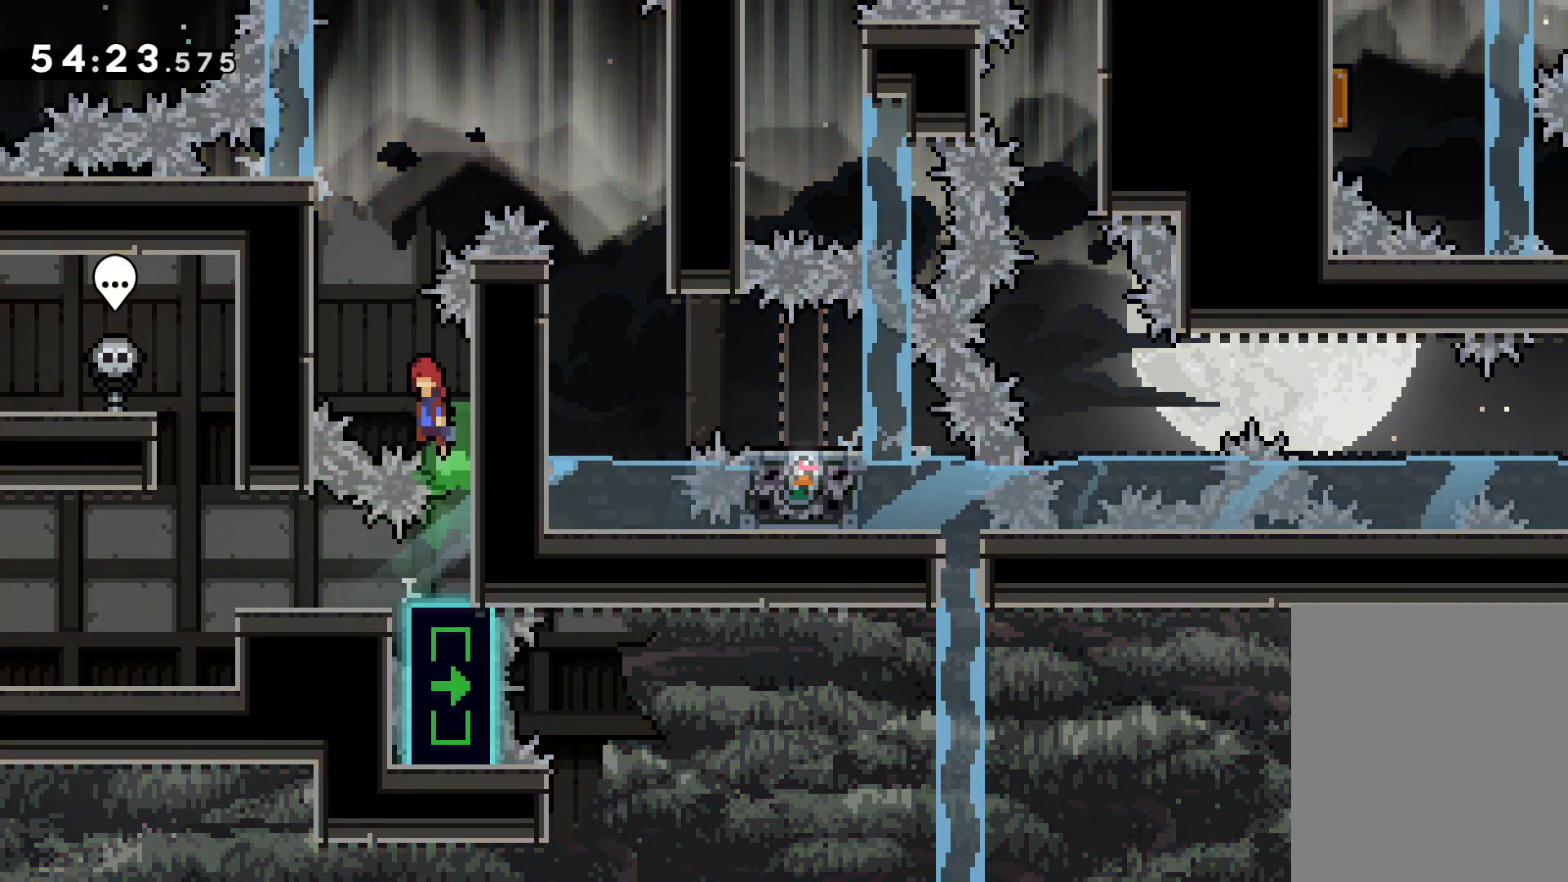
{"keys": ["grab", "jump", "right", "up"], "events": [[67, "right", "up"], [183, "jump", "up"], [233, "jump", "down"], [233, "up", "down"], [267, "right", "down"], [300, "left", "up"]]}
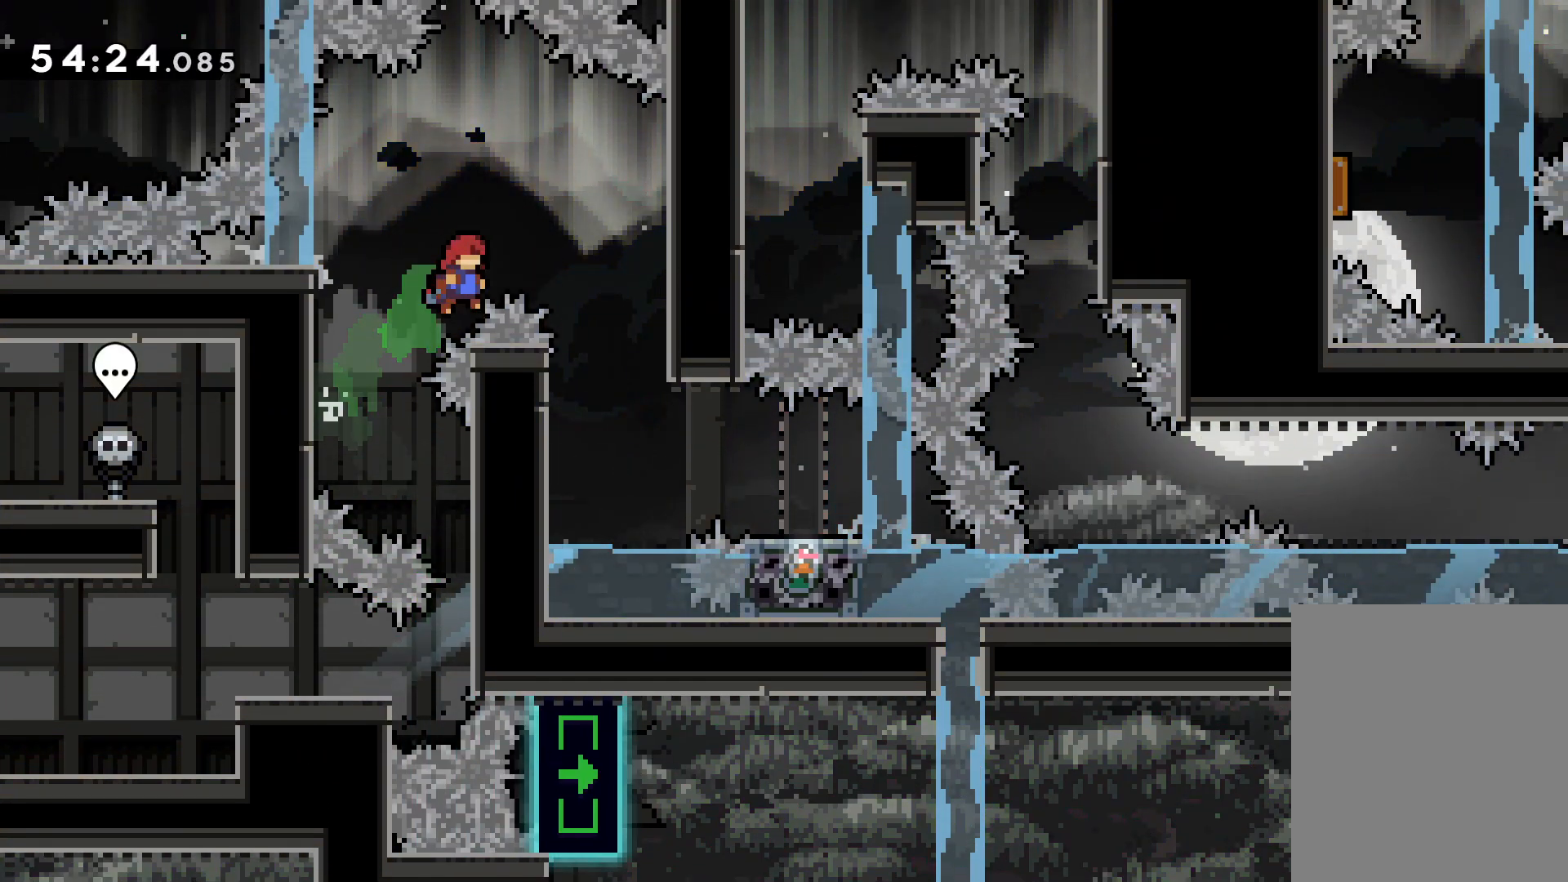
{"keys": ["grab", "right"], "events": [[217, "jump", "up"], [267, "up", "up"], [283, "right", "up"], [450, "right", "down"]]}
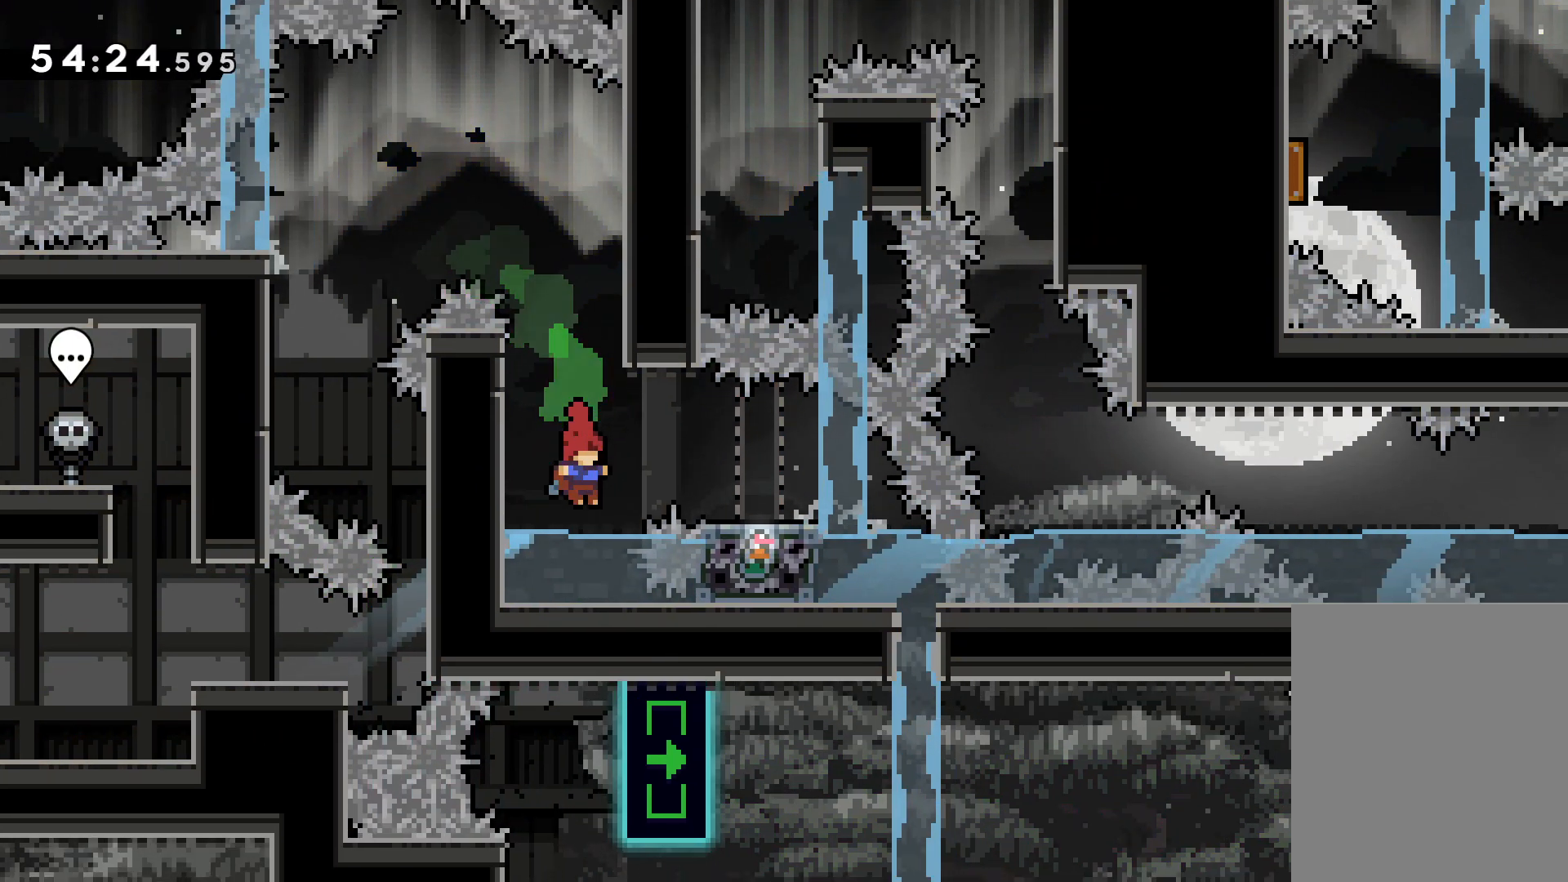
{"keys": [], "events": [[17, "jump", "down"], [100, "jump", "up"], [300, "right", "up"], [483, "grab", "up"]]}
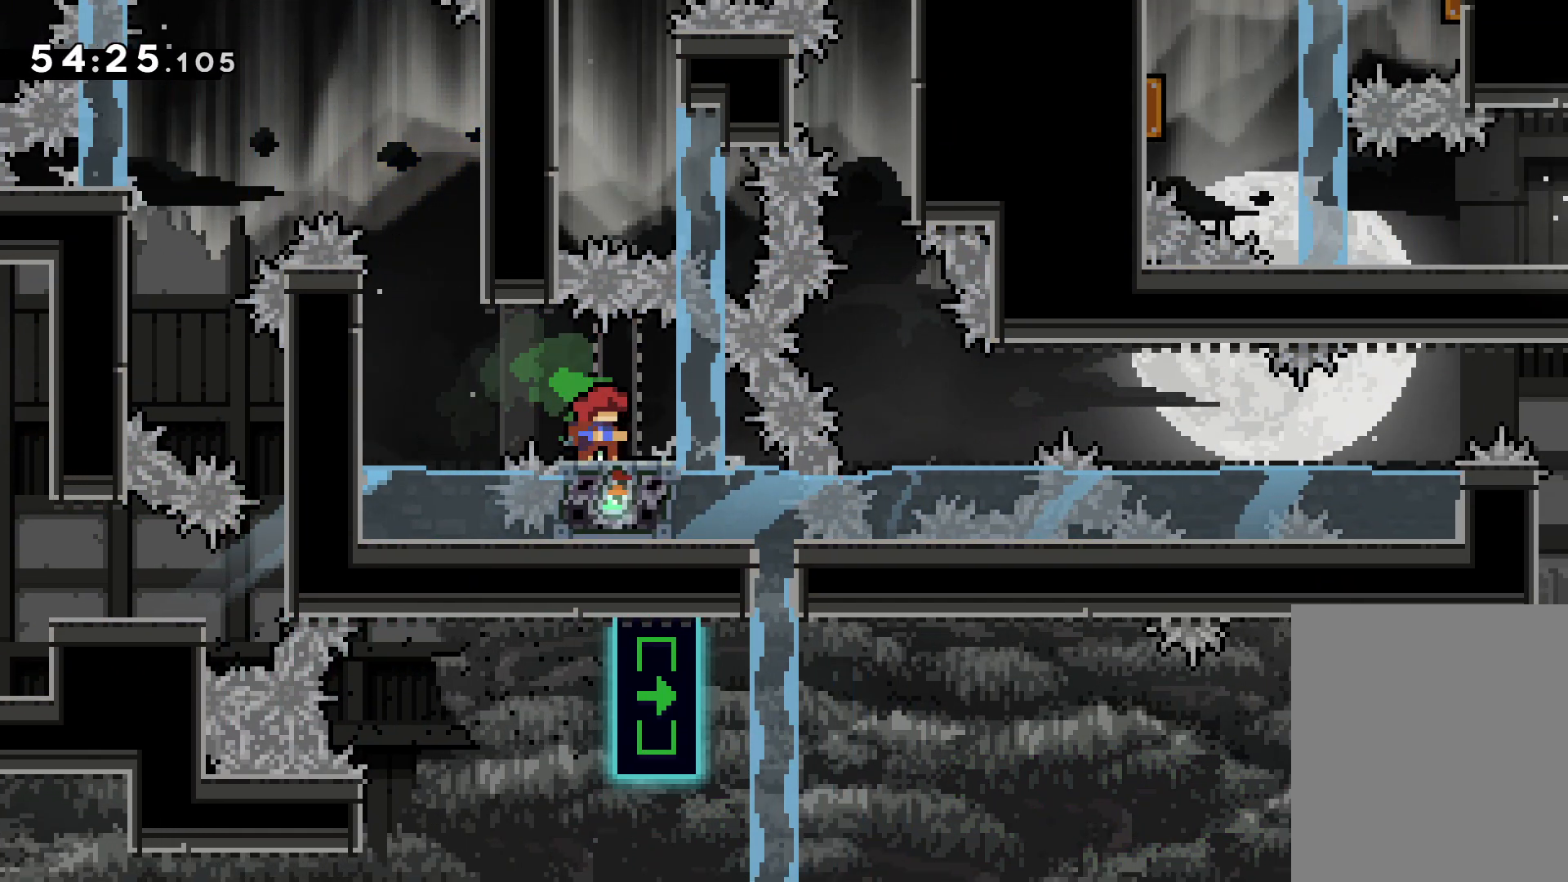
{"keys": [], "events": []}
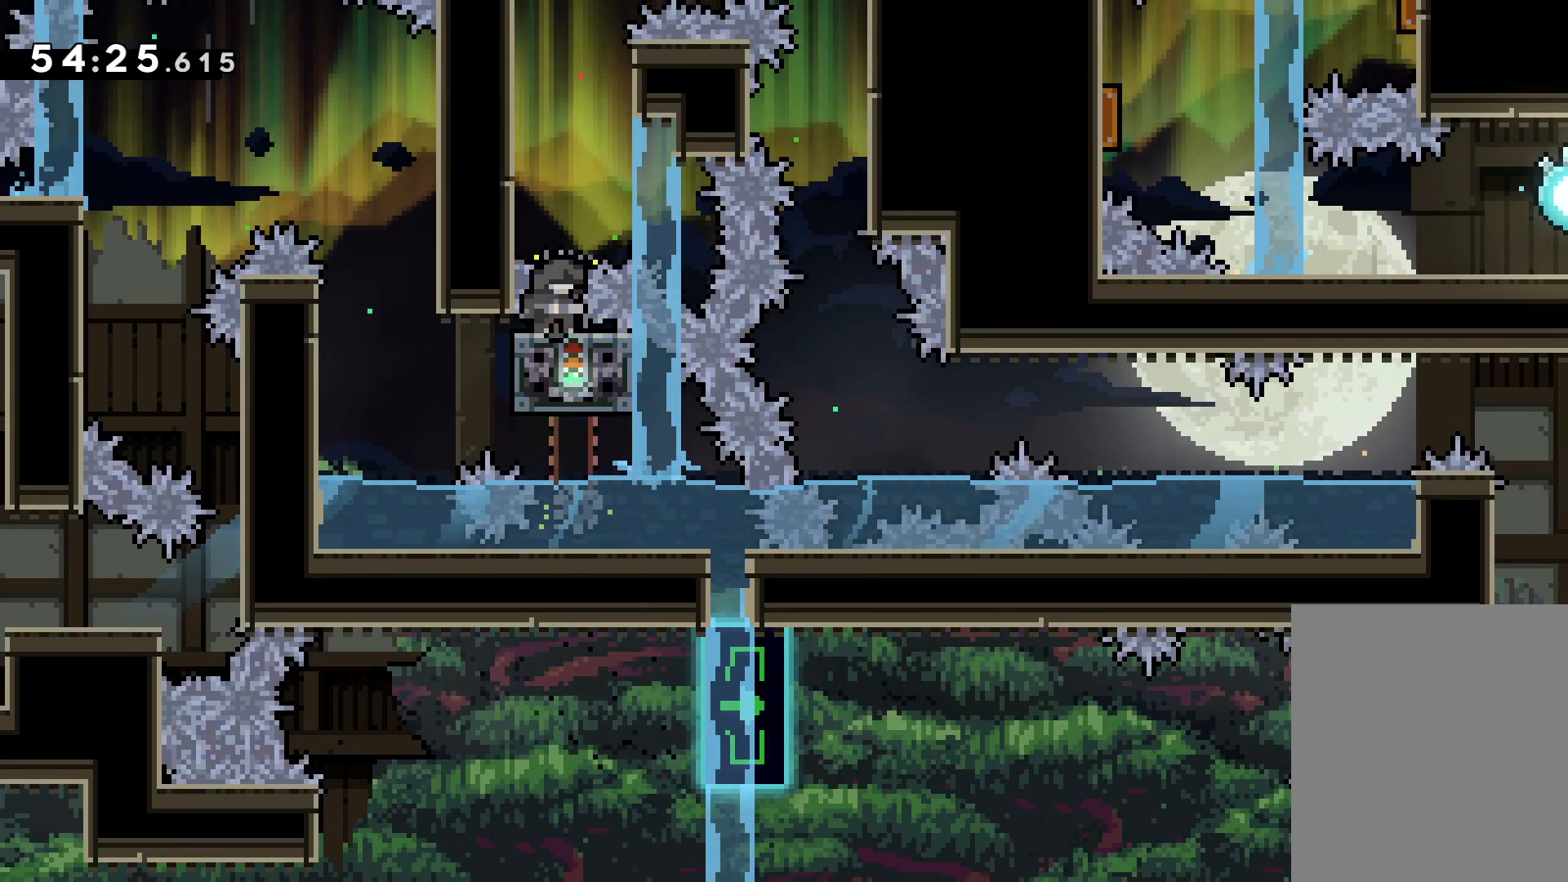
{"keys": ["dash", "grab", "right"], "events": [[83, "grab", "down"], [133, "jump", "down"], [350, "right", "down"], [383, "dash", "down"], [417, "jump", "up"]]}
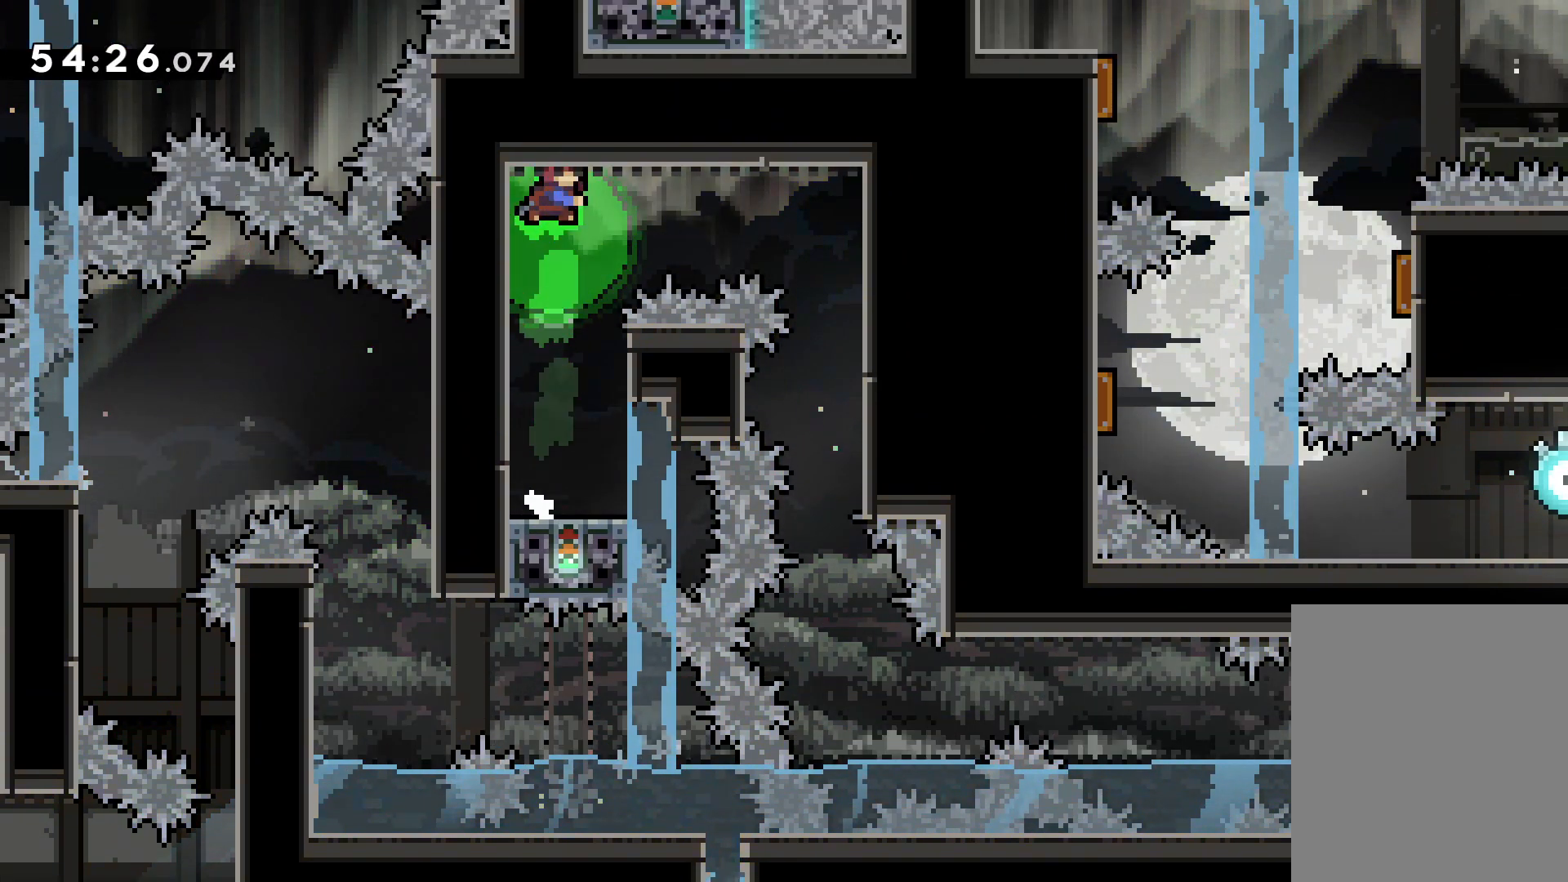
{"keys": ["grab"], "events": [[50, "dash", "up"], [150, "right", "up"]]}
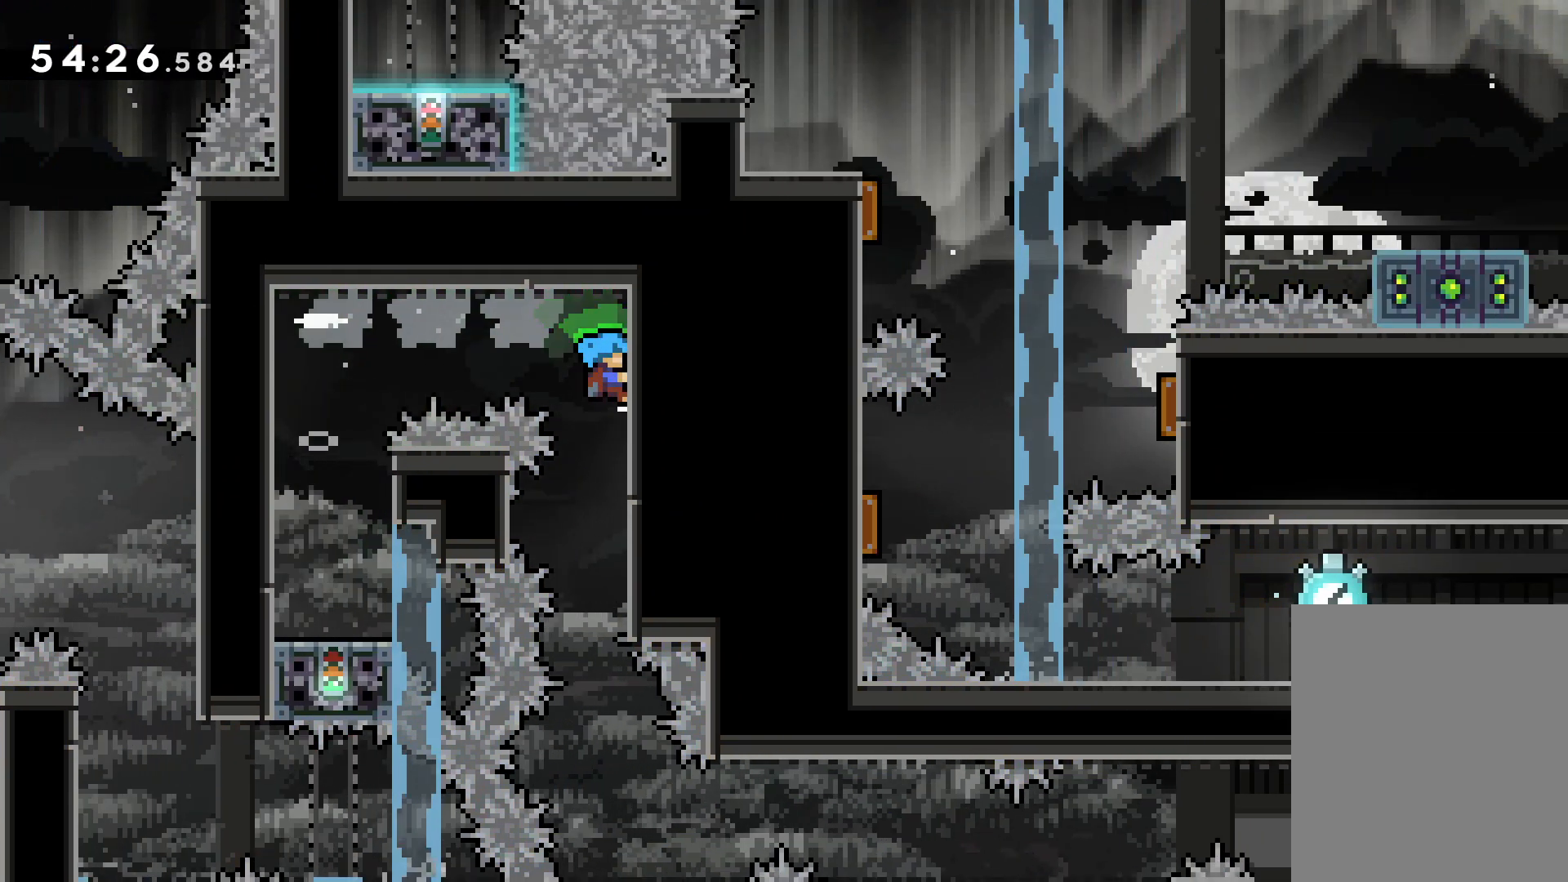
{"keys": ["grab"], "events": [[183, "left", "down"], [233, "left", "up"]]}
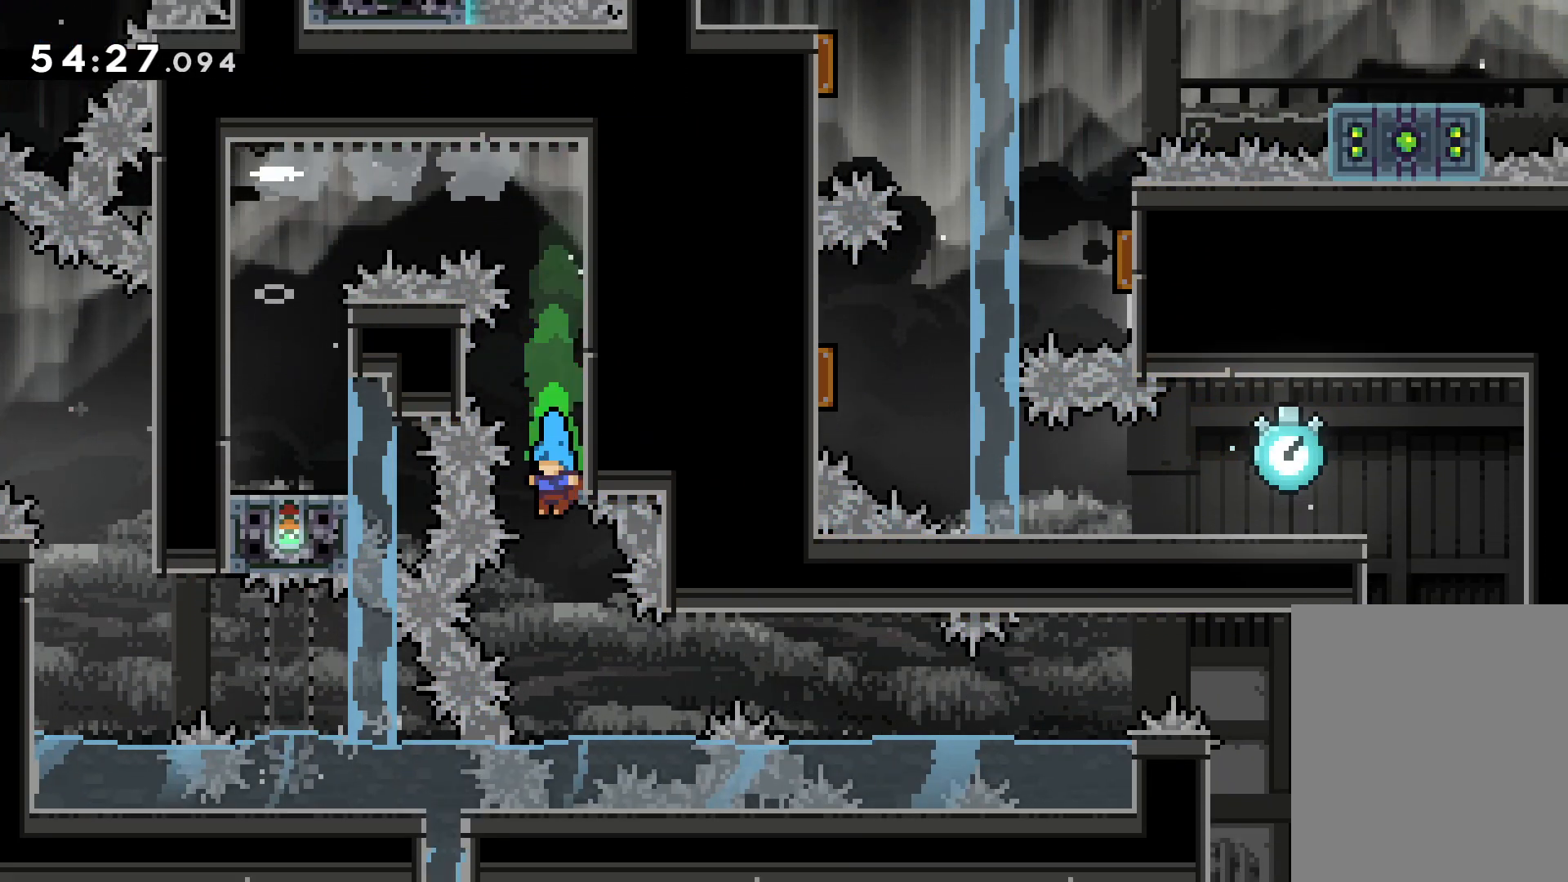
{"keys": ["grab", "right"], "events": [[233, "down", "down"], [233, "right", "down"], [250, "dash", "down"], [300, "jump", "down"], [350, "dash", "up"], [367, "down", "up"], [367, "jump", "up"]]}
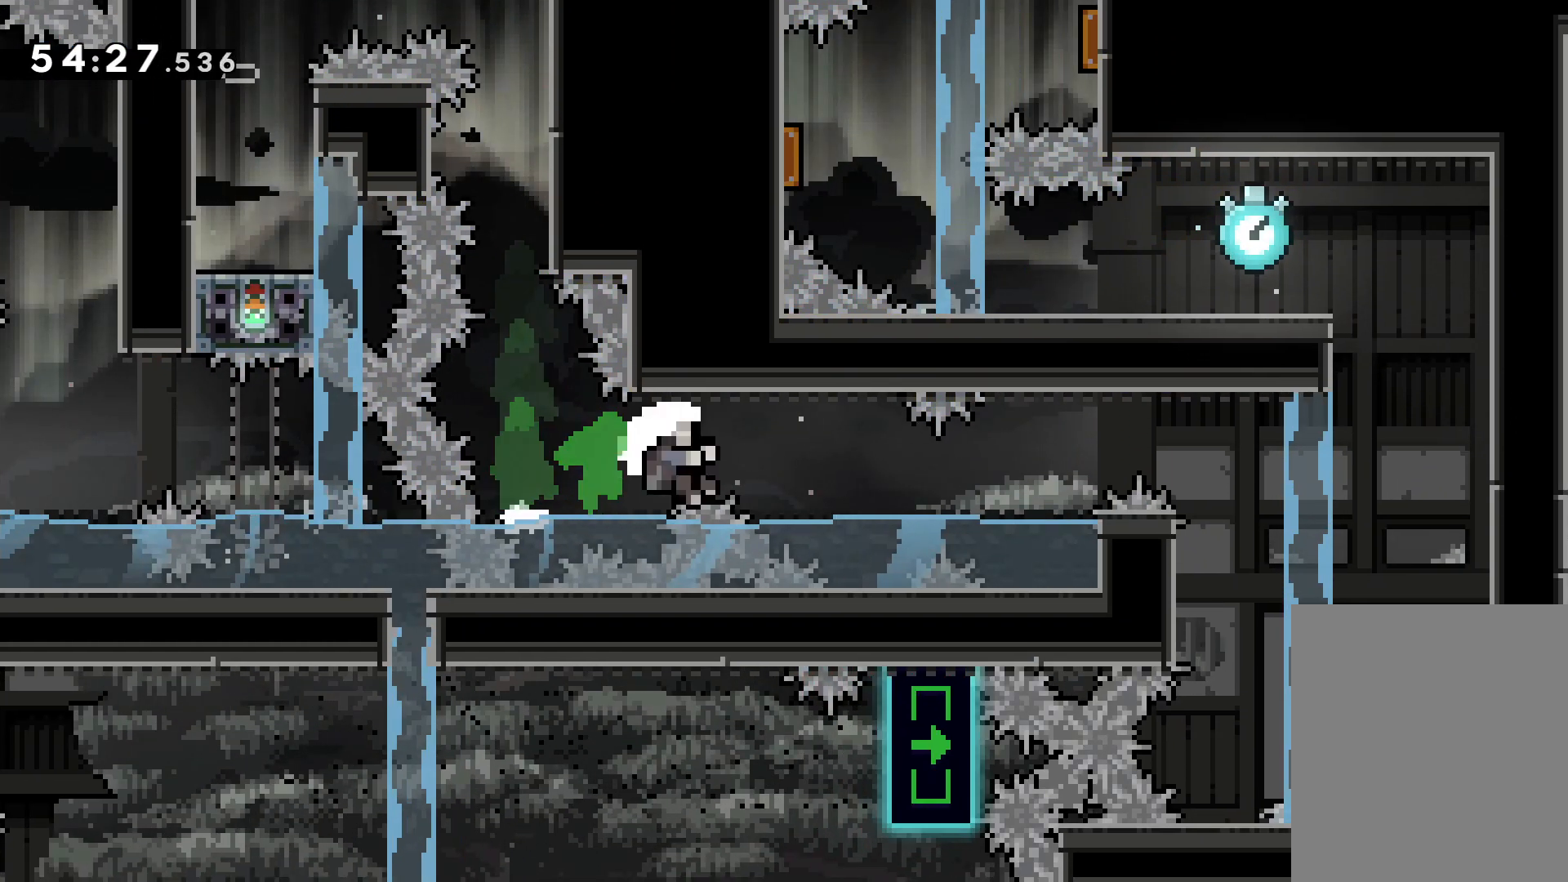
{"keys": ["grab"], "events": [[100, "jump", "down"], [250, "jump", "up"], [417, "right", "up"]]}
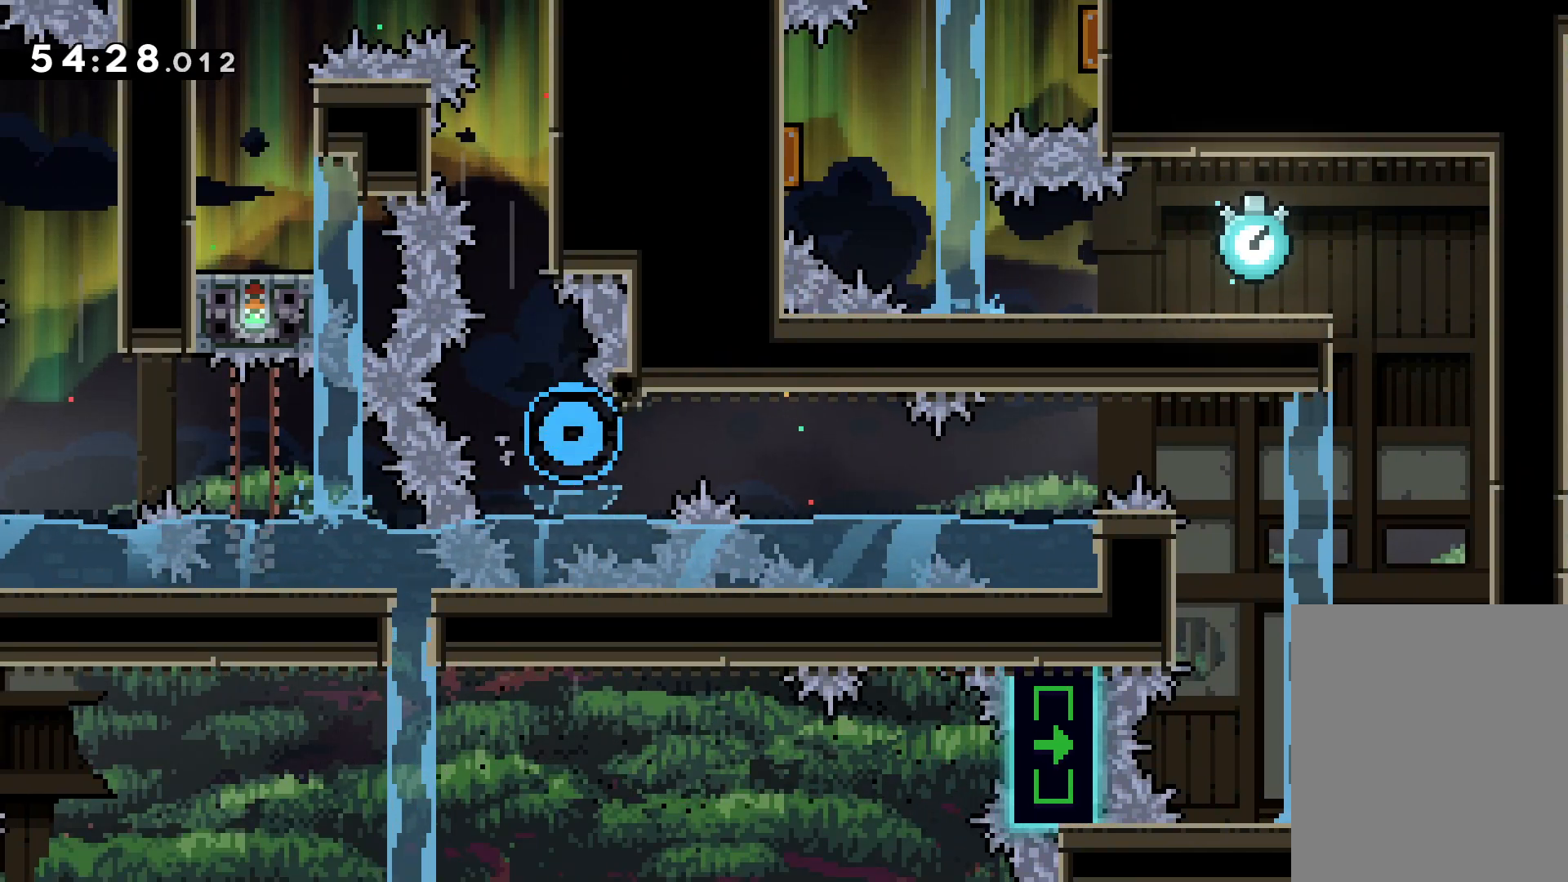
{"keys": [], "events": [[17, "grab", "up"]]}
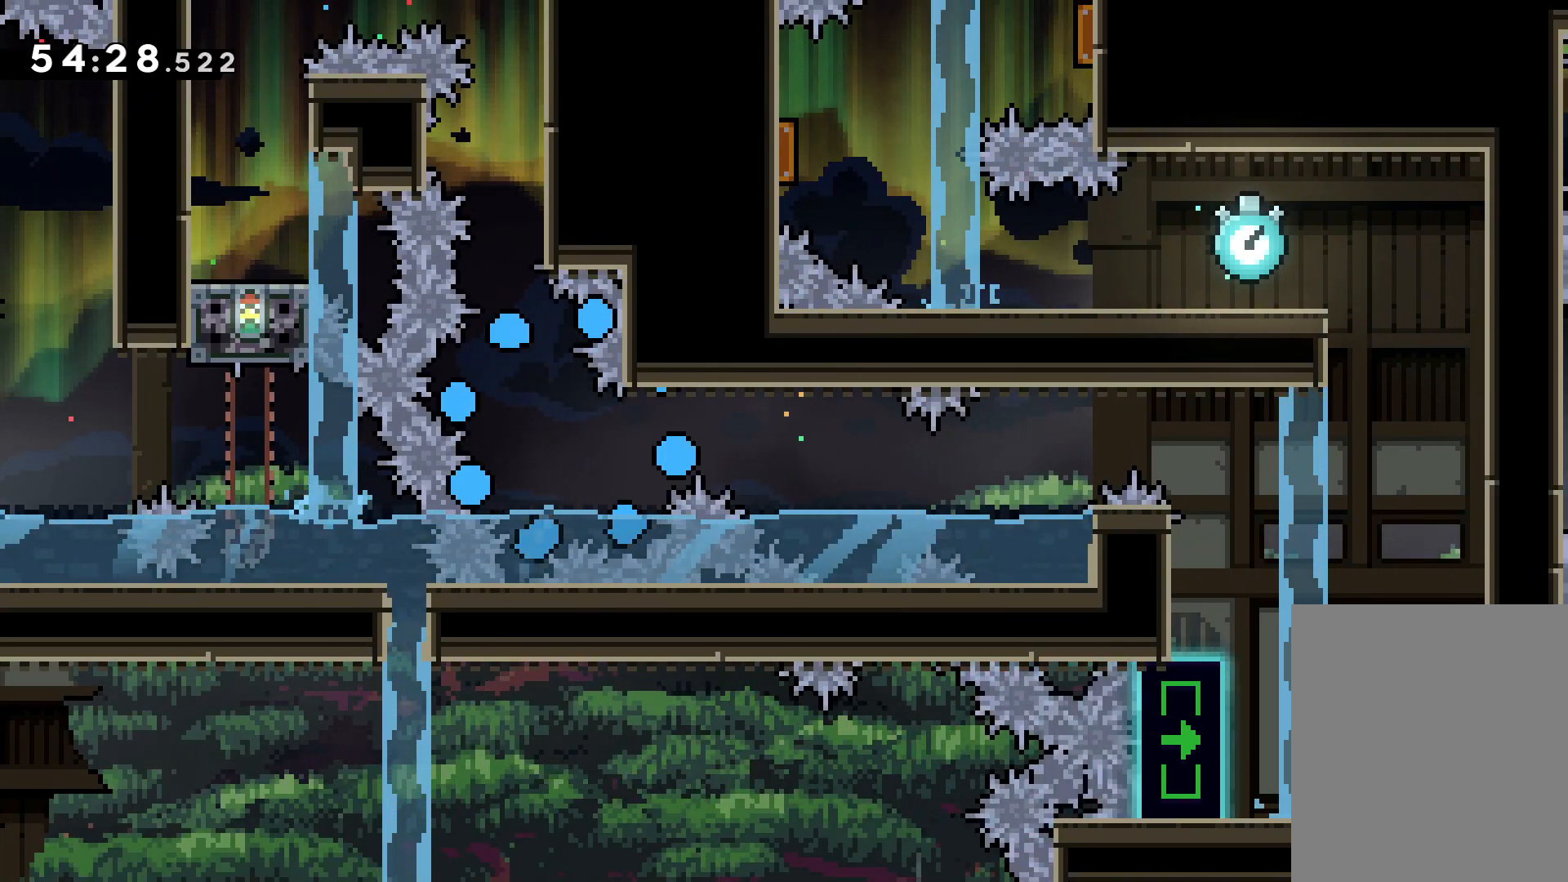
{"keys": [], "events": []}